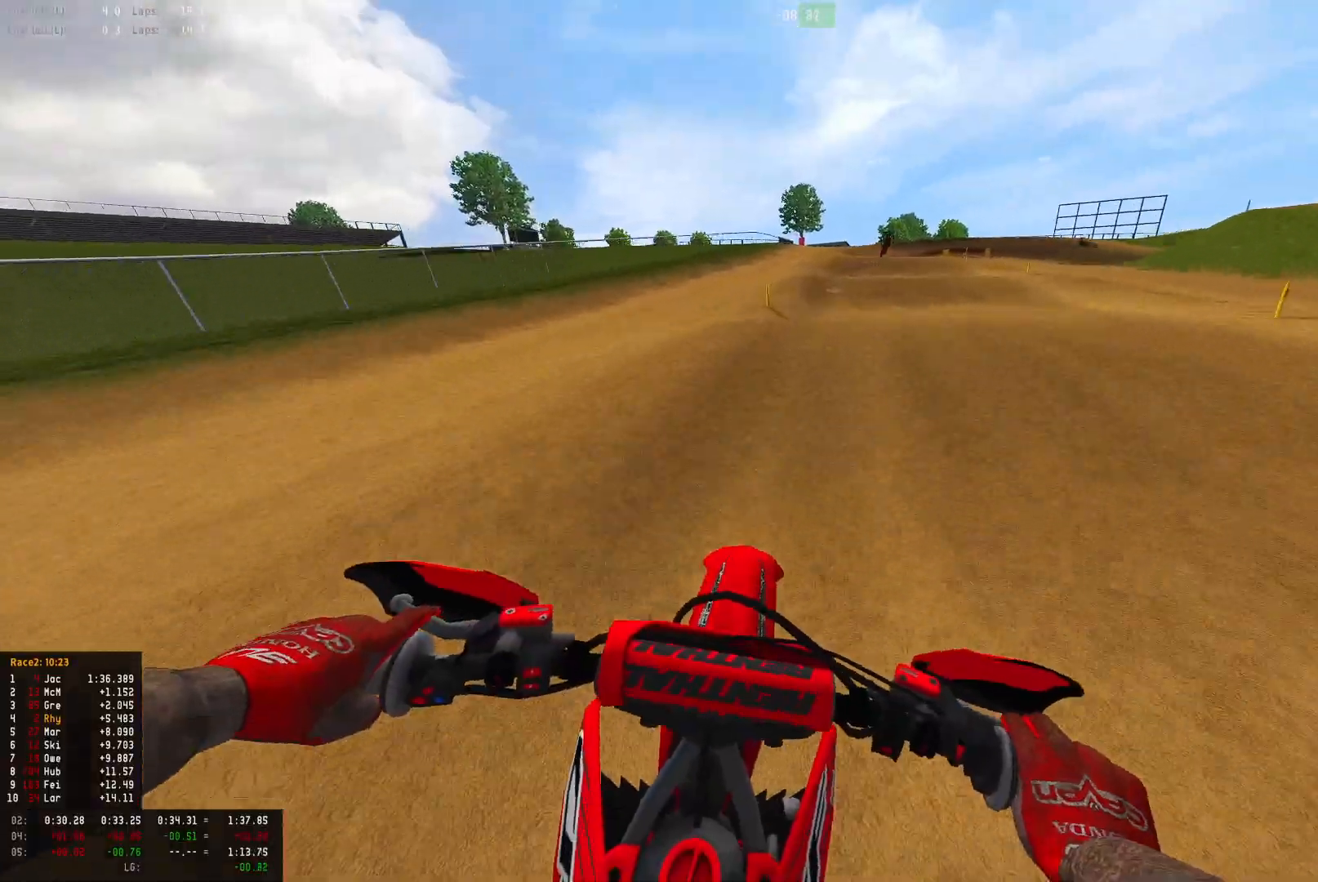
Gameplay with a controller (PlayStation layout); each line is a JSON object with the inputs held at the frame after it. "events" lists button and stick changes between this image and that frame as [ms after this image, input, new state], when the widget could be followed in between.
{"buttons": ["R2"], "left_stick": "right", "right_stick": "center", "events": [[100, "right_stick", "down"], [233, "right_stick", "center"]]}
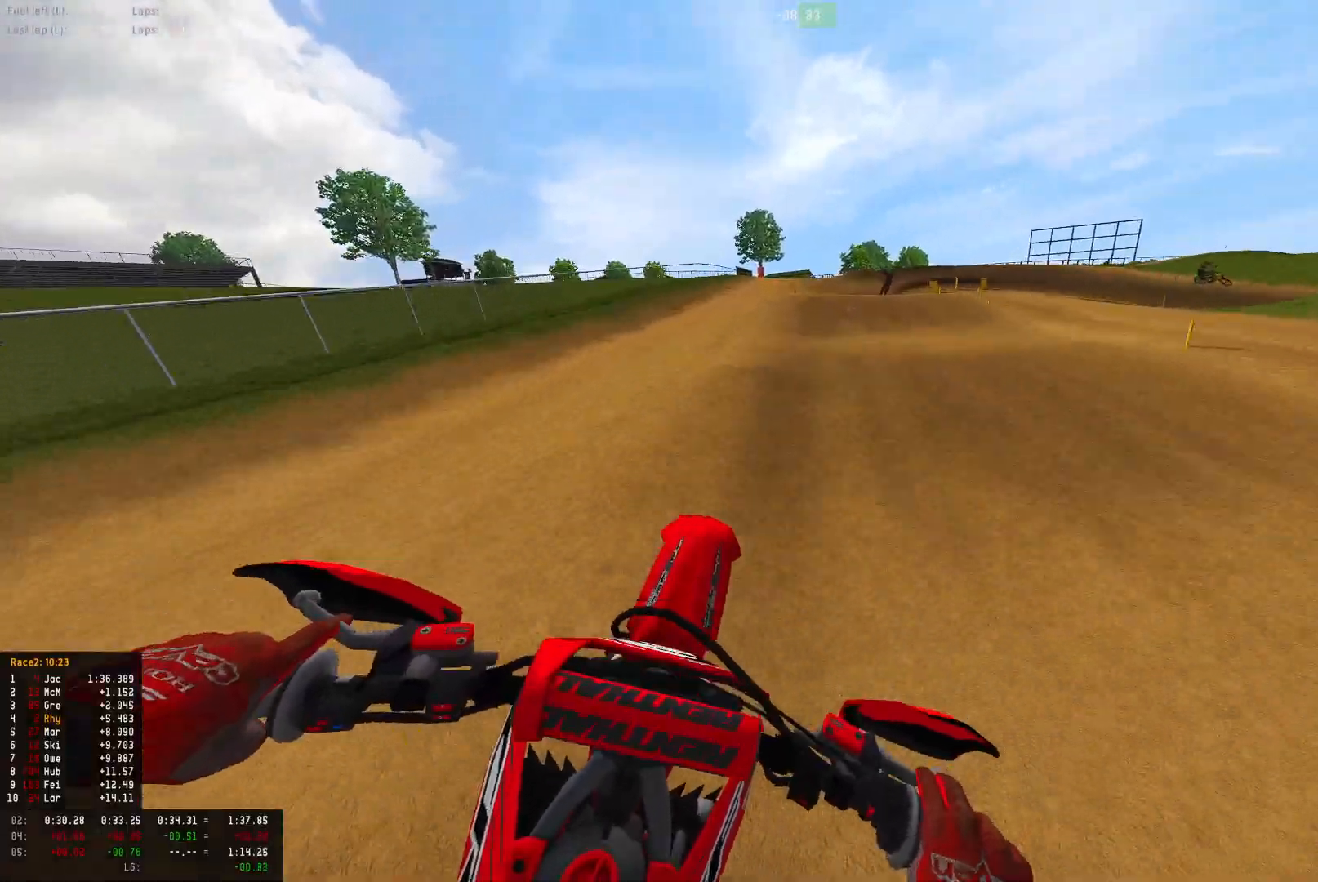
{"buttons": ["R1", "R2"], "left_stick": "right", "right_stick": "down", "events": [[200, "R1", "down"], [300, "right_stick", "down"]]}
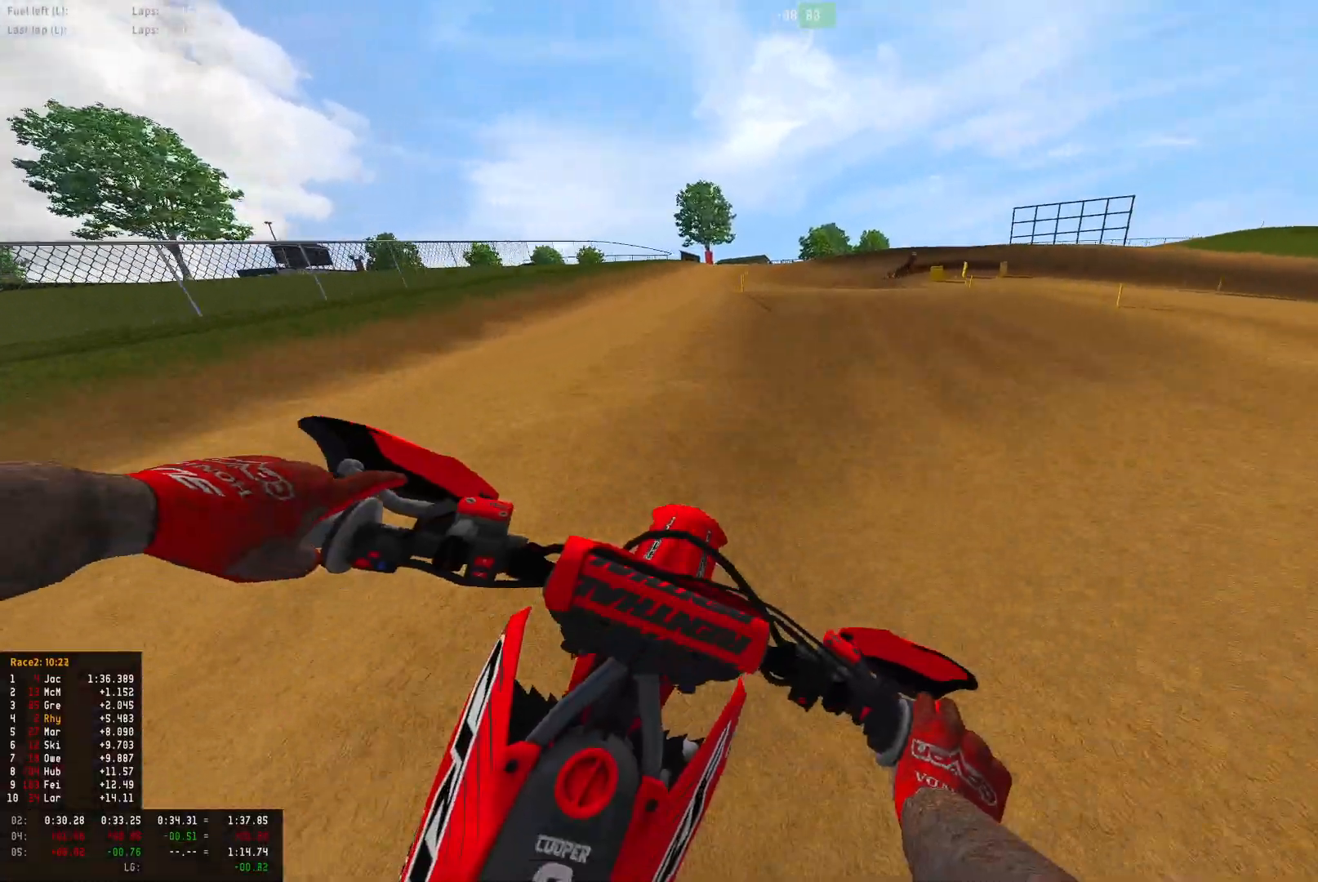
{"buttons": ["CROSS", "R1"], "left_stick": "right", "right_stick": "center", "events": [[133, "right_stick", "center"], [400, "R2", "up"], [467, "CROSS", "down"]]}
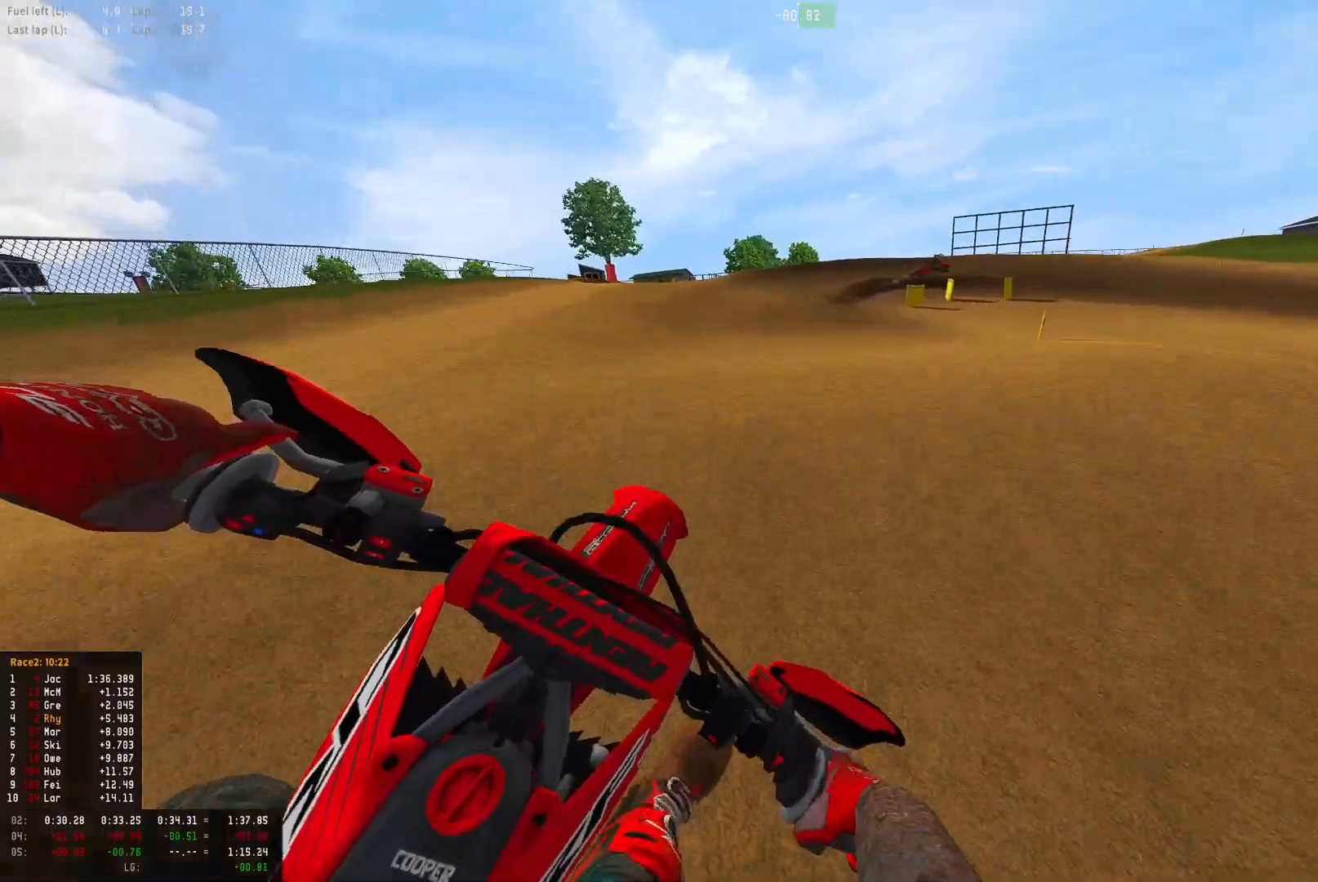
{"buttons": ["L2", "R1"], "left_stick": "right", "right_stick": "down", "events": [[33, "CROSS", "up"], [167, "right_stick", "down"], [400, "L2", "down"]]}
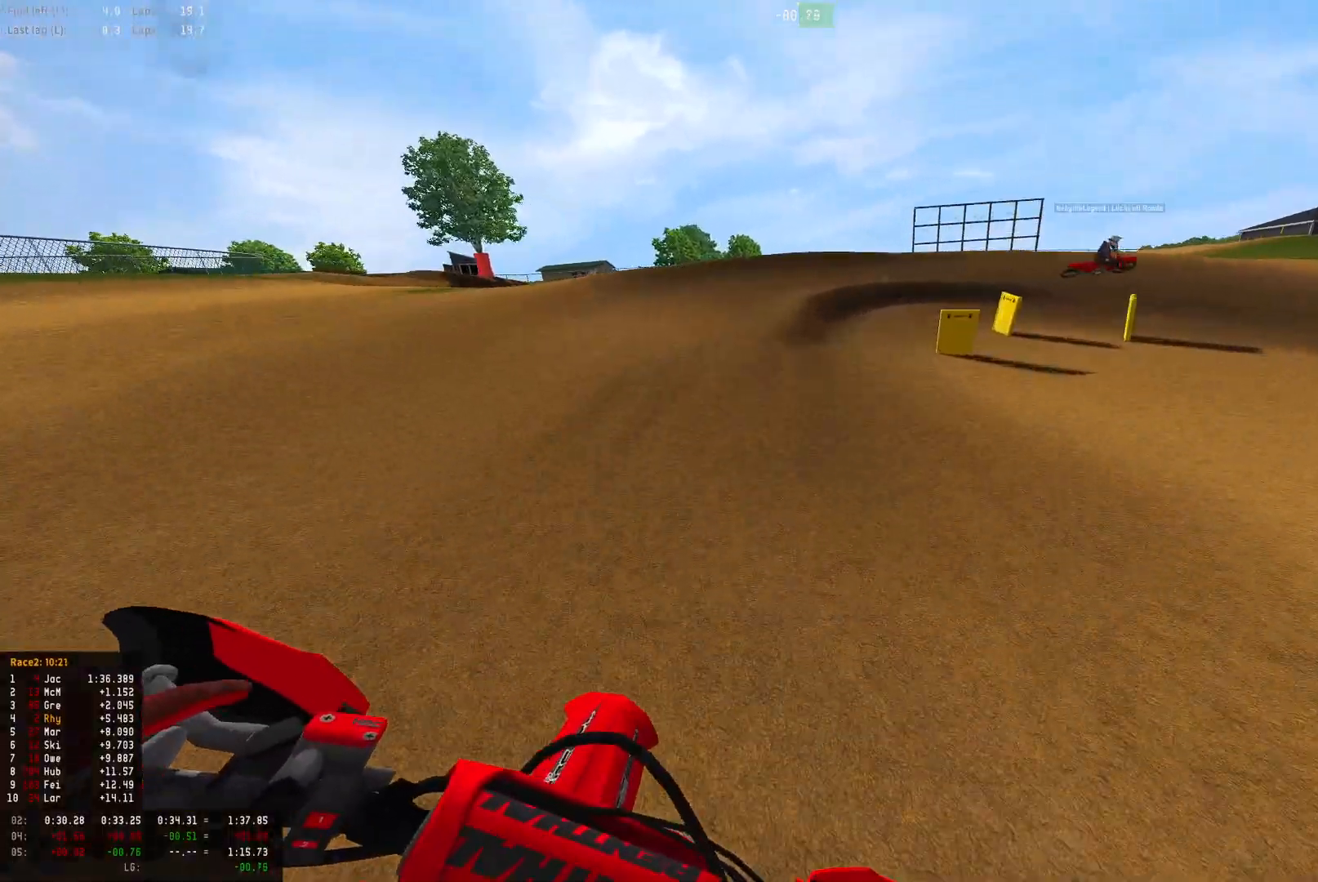
{"buttons": ["L2", "R1"], "left_stick": "right", "right_stick": "down", "events": []}
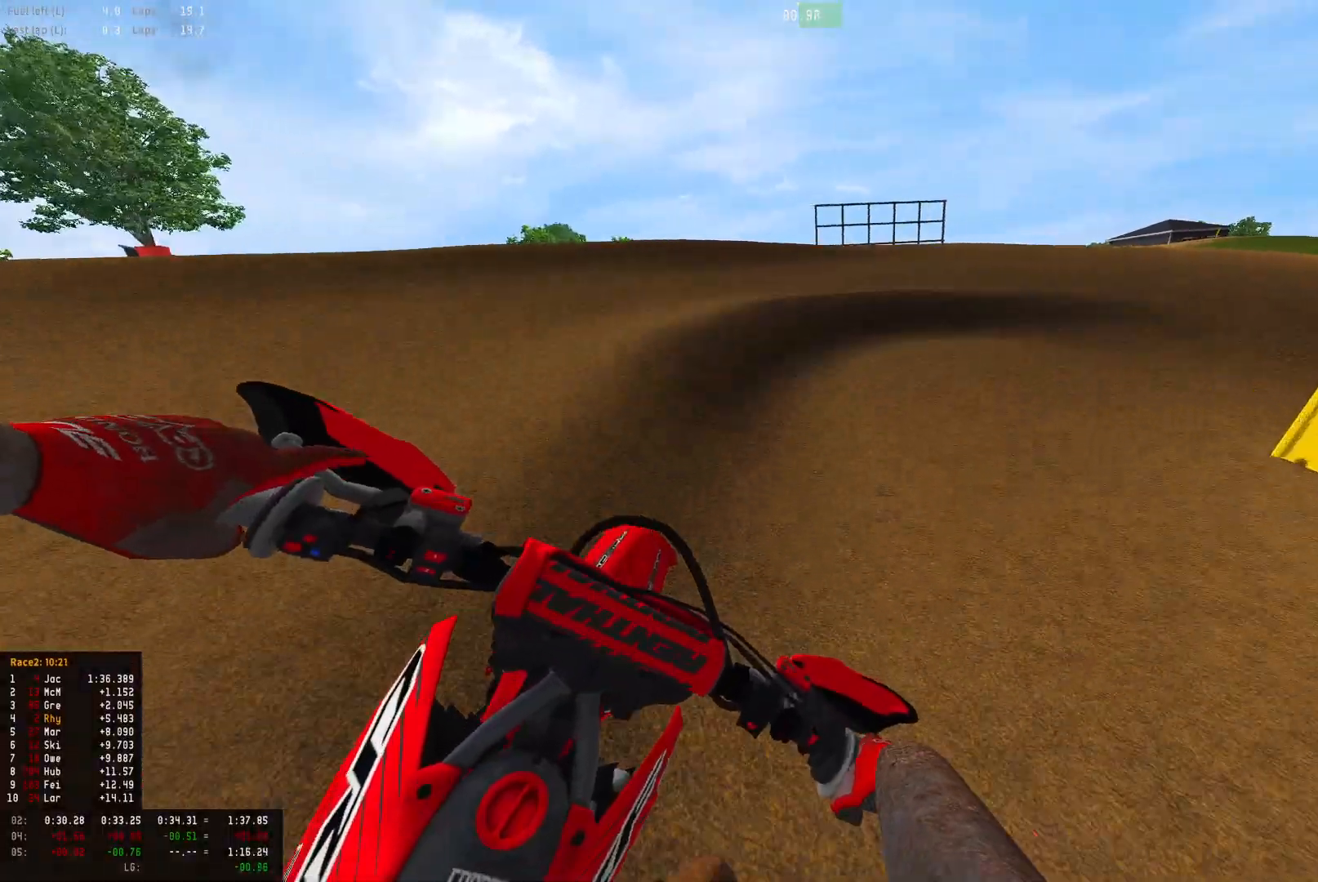
{"buttons": ["L2", "R1"], "left_stick": "right", "right_stick": "down-left", "events": [[133, "right_stick", "down-left"]]}
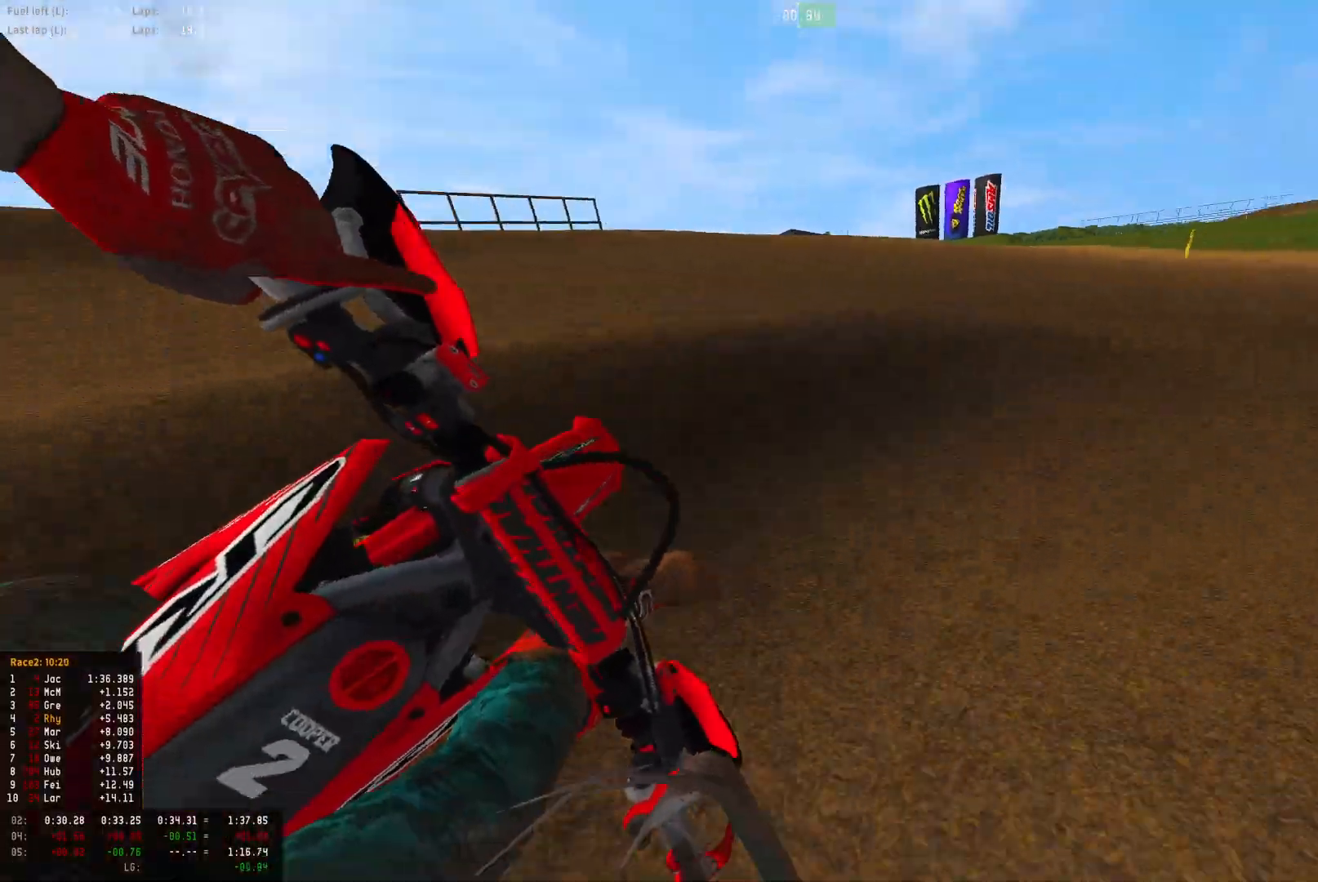
{"buttons": ["R1", "R2"], "left_stick": "right", "right_stick": "down-left", "events": [[33, "L2", "up"], [100, "R2", "down"], [233, "R2", "up"], [300, "R2", "down"], [433, "R2", "up"], [467, "R2", "down"]]}
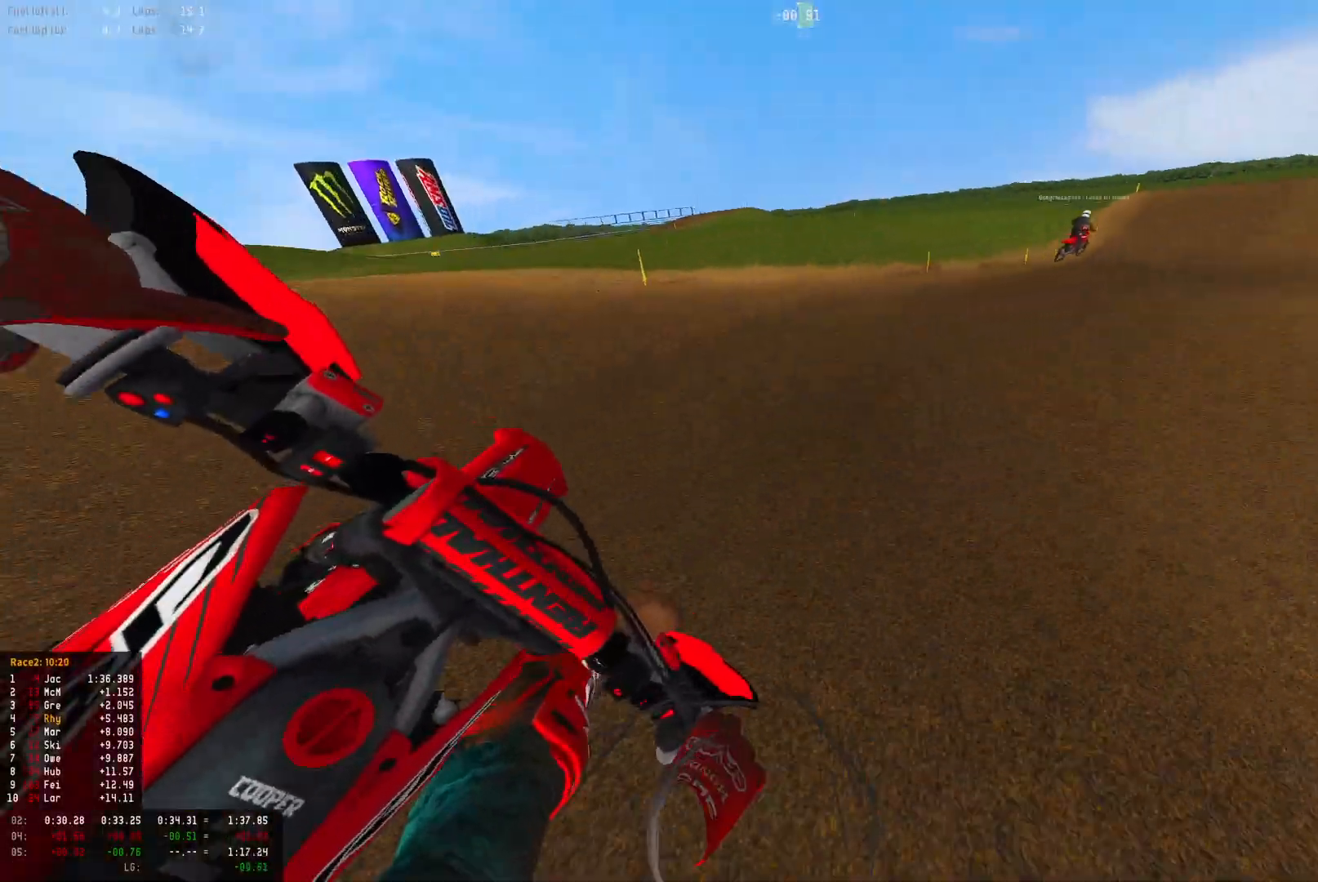
{"buttons": ["R1", "R2"], "left_stick": "right", "right_stick": "center", "events": [[467, "right_stick", "center"]]}
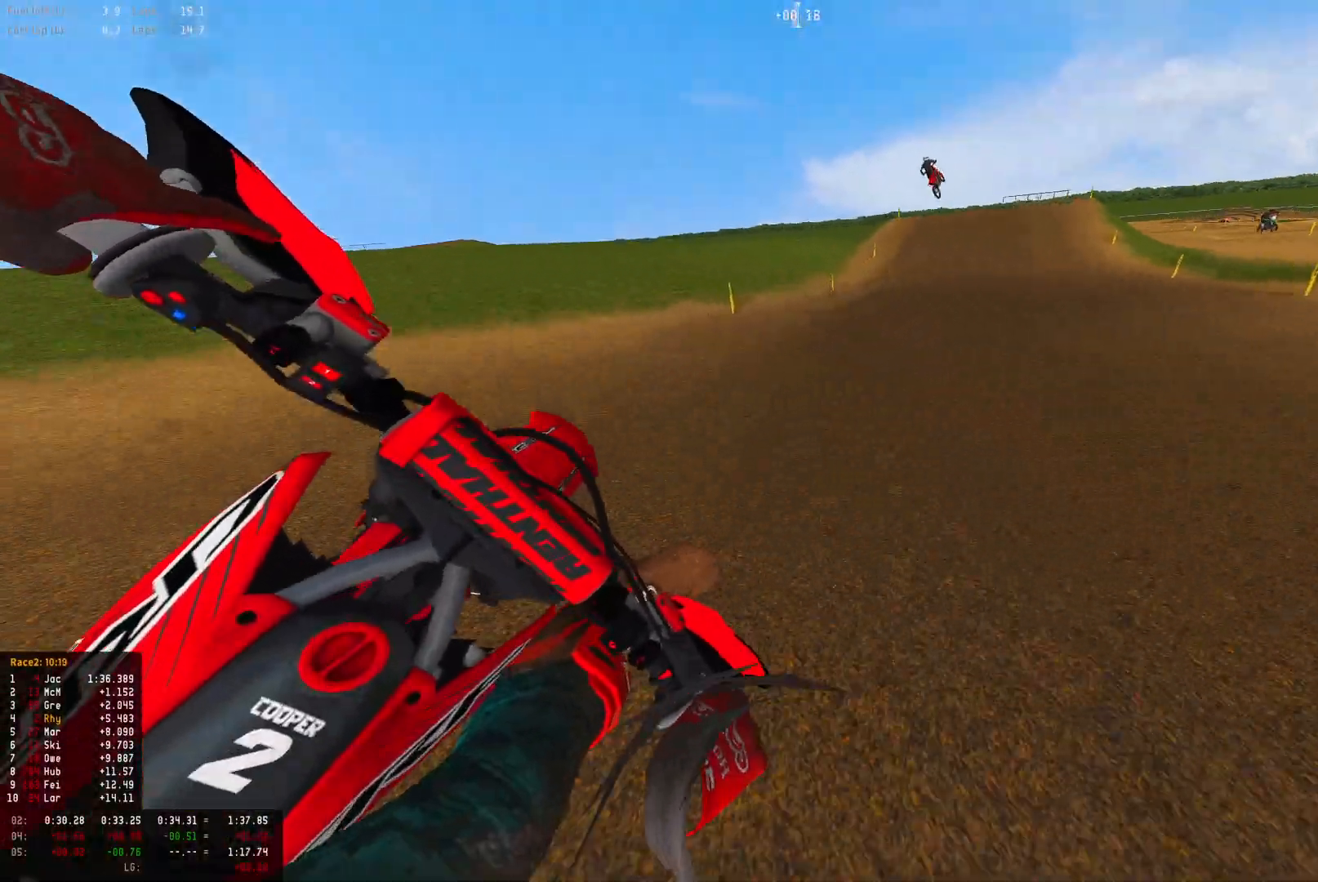
{"buttons": ["R1", "R2"], "left_stick": "right", "right_stick": "center", "events": [[100, "CIRCLE", "down"], [200, "CIRCLE", "up"]]}
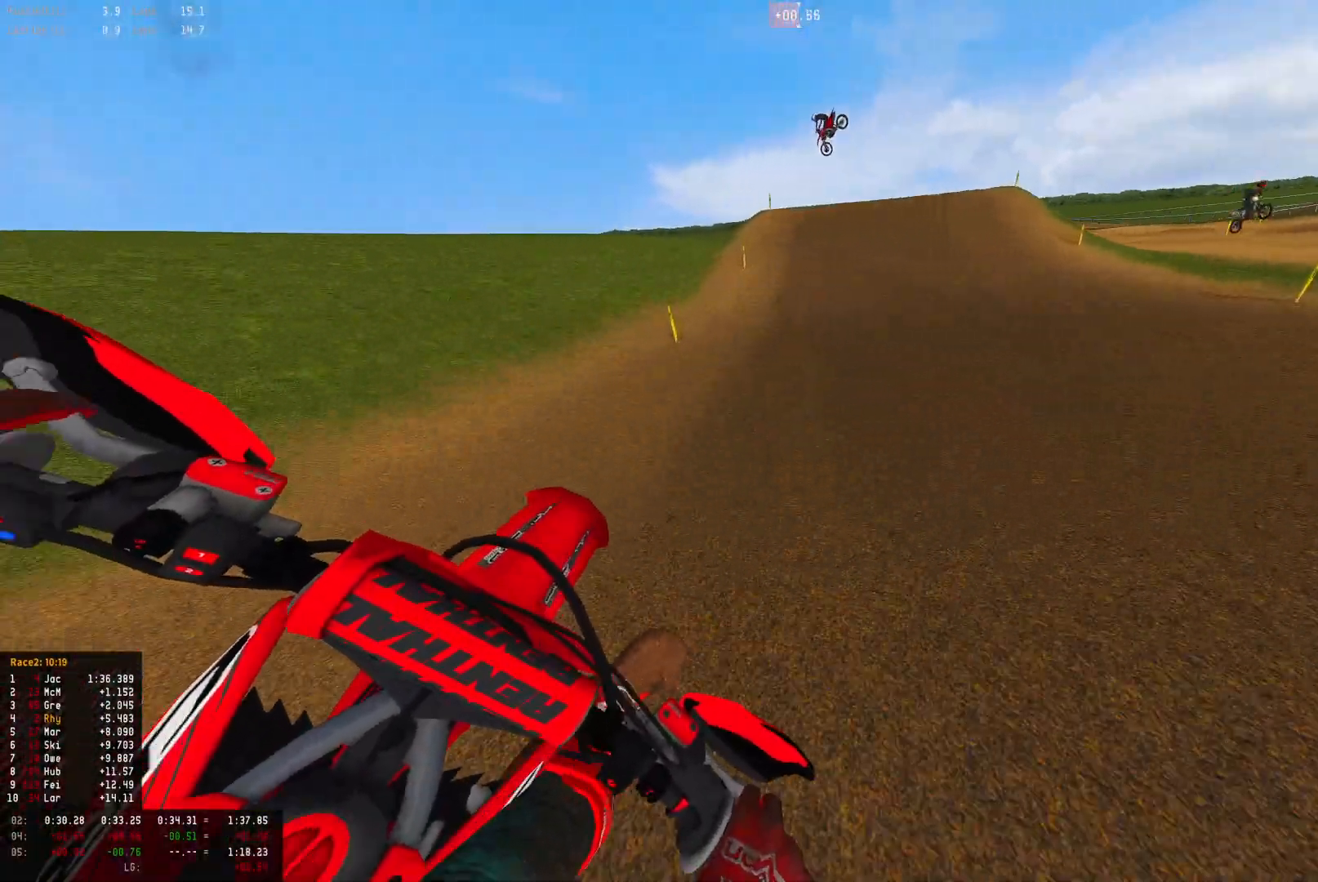
{"buttons": ["R1", "R2"], "left_stick": "left", "right_stick": "down-left", "events": [[67, "left_stick", "center"], [100, "right_stick", "down"], [333, "left_stick", "left"], [400, "right_stick", "down-left"]]}
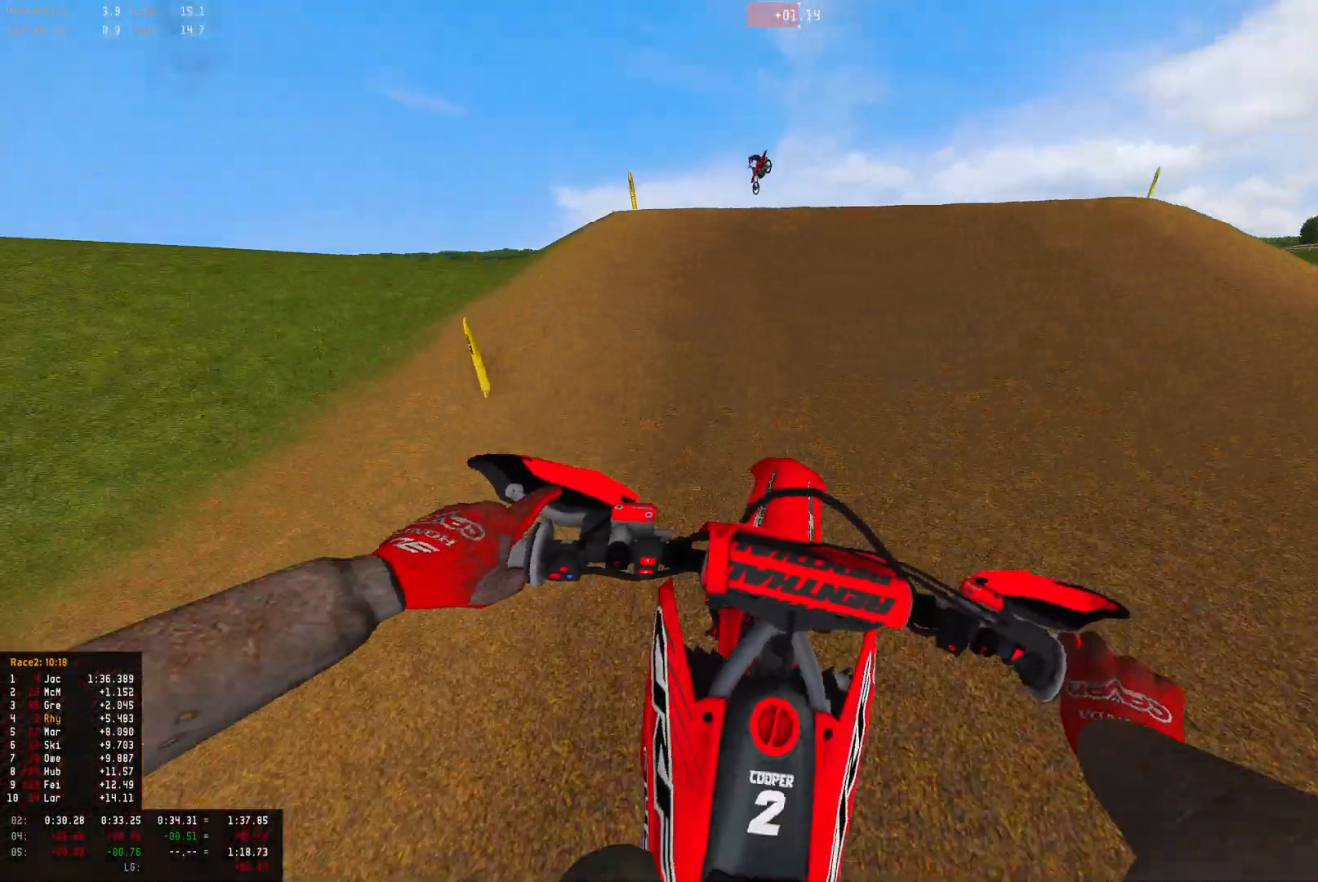
{"buttons": ["R1", "R2"], "left_stick": "right", "right_stick": "down-left", "events": [[400, "left_stick", "center"], [500, "left_stick", "right"]]}
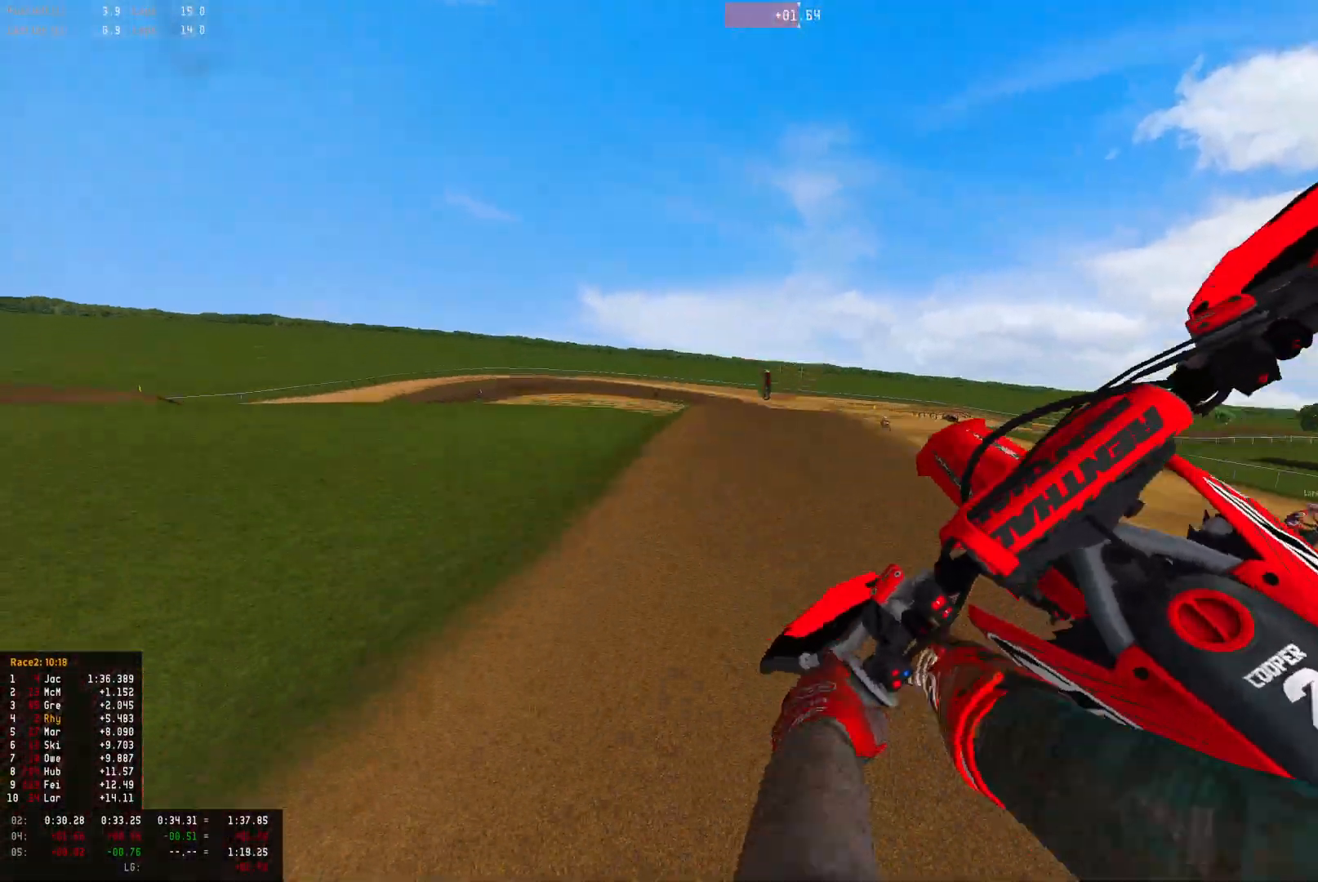
{"buttons": ["R1", "R2"], "left_stick": "center", "right_stick": "down", "events": [[33, "right_stick", "down"], [167, "right_stick", "down-right"], [333, "right_stick", "down"], [467, "left_stick", "center"]]}
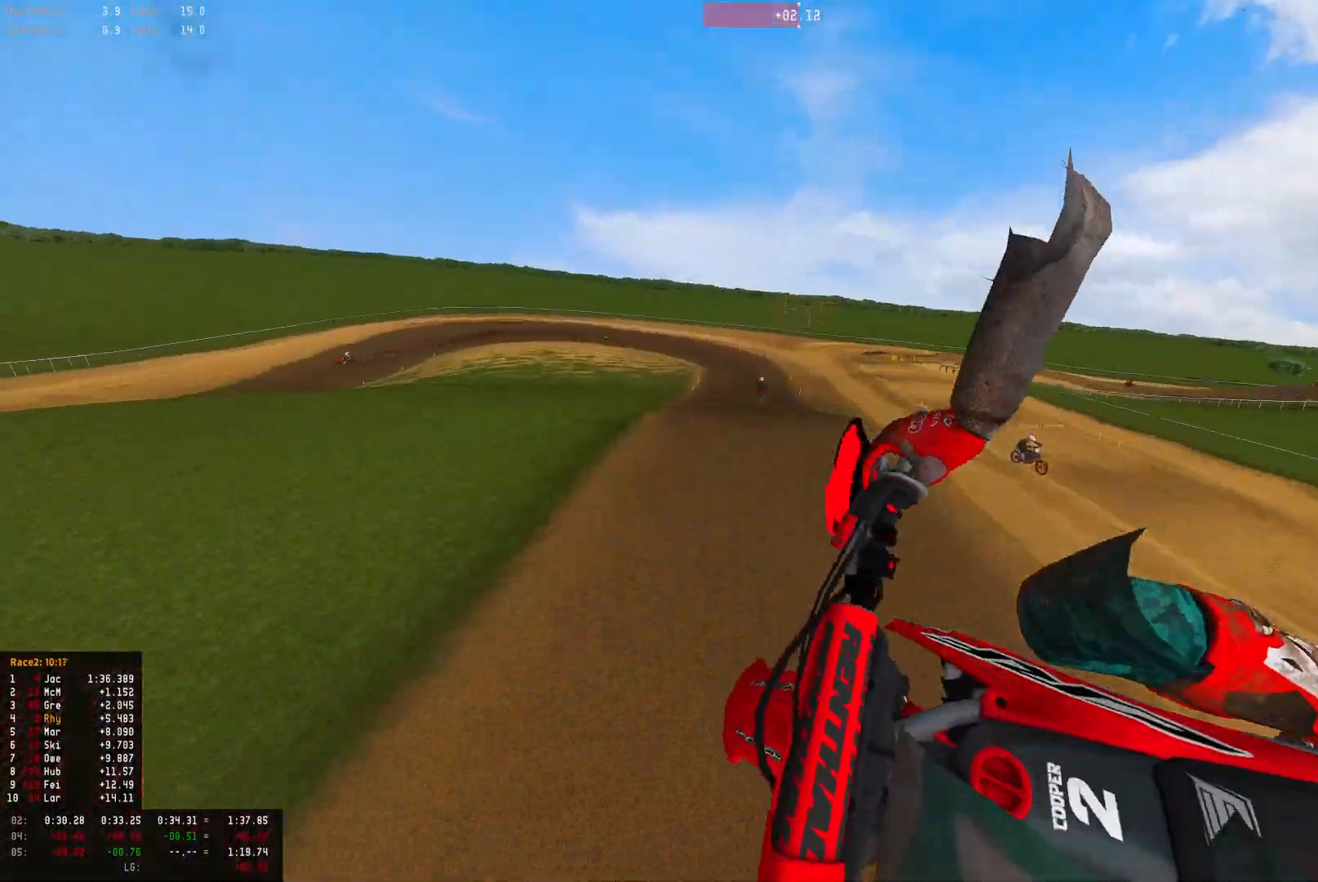
{"buttons": ["R2"], "left_stick": "right", "right_stick": "center", "events": [[100, "left_stick", "right"], [233, "R1", "up"], [300, "right_stick", "center"]]}
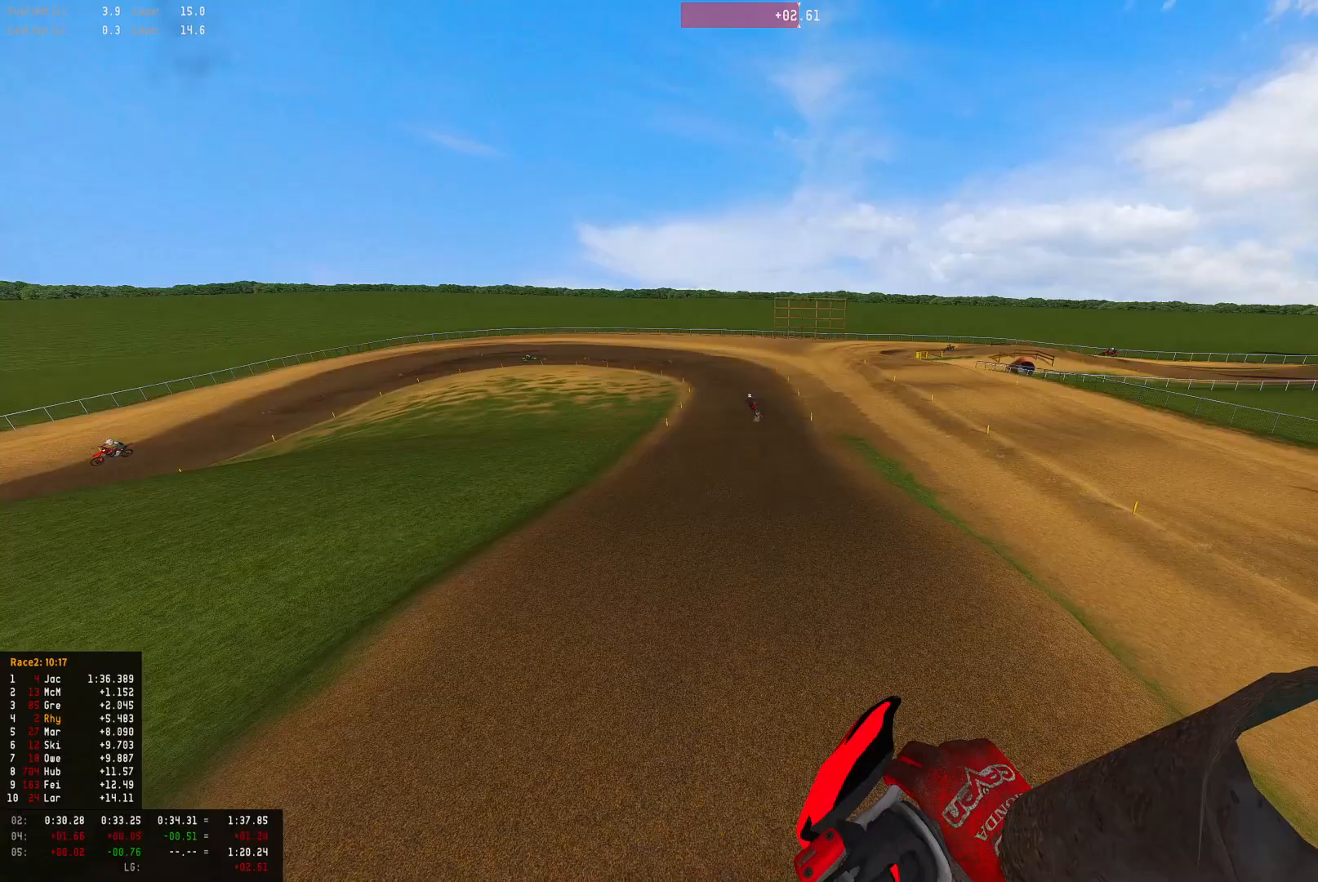
{"buttons": ["R1", "R2"], "left_stick": "center", "right_stick": "center", "events": [[33, "left_stick", "center"], [100, "right_stick", "up"], [400, "R1", "down"], [400, "right_stick", "center"]]}
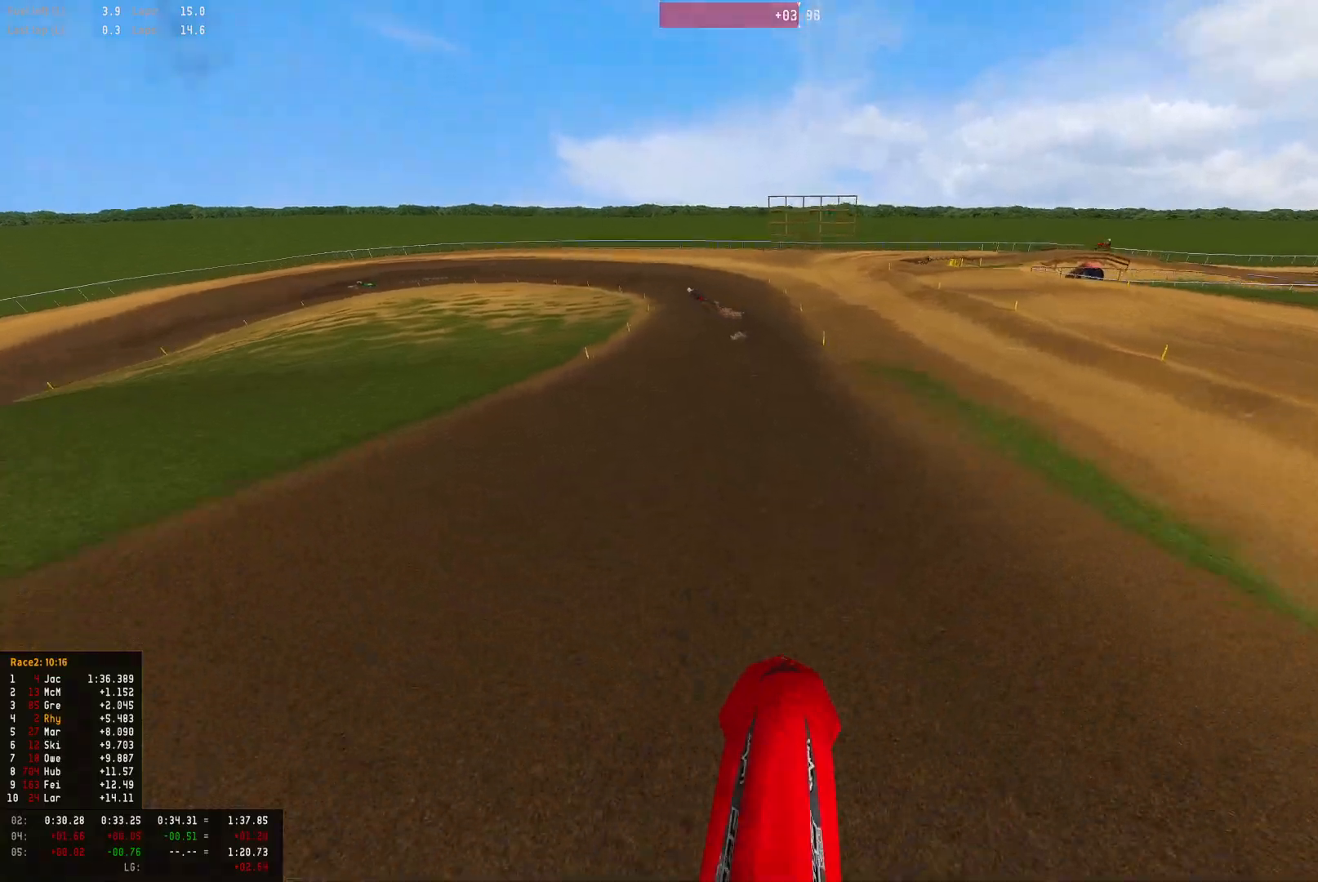
{"buttons": ["R1", "R2"], "left_stick": "up-left", "right_stick": "down", "events": [[233, "left_stick", "up-left"], [400, "right_stick", "down"]]}
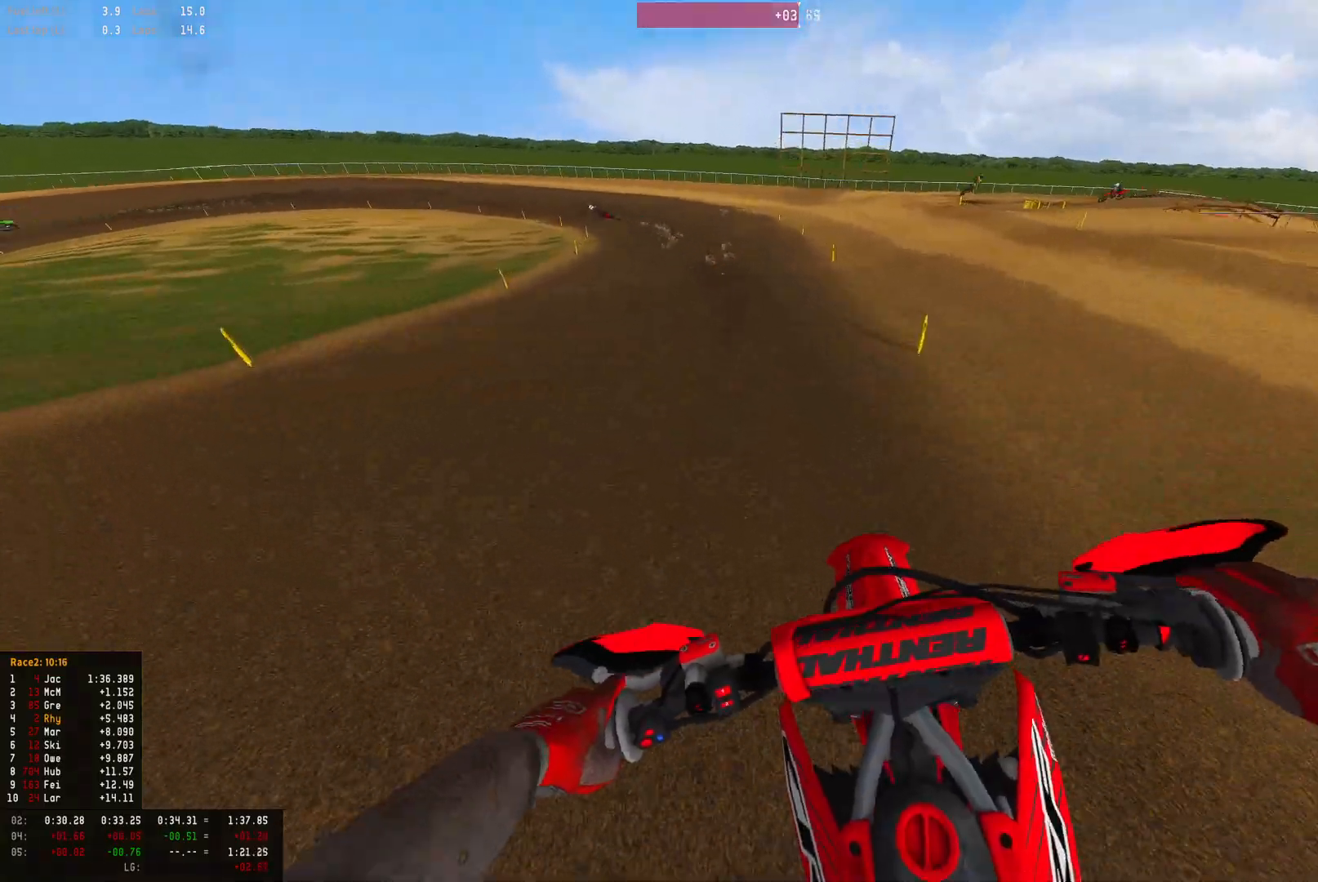
{"buttons": ["R1", "R2"], "left_stick": "up-left", "right_stick": "down", "events": []}
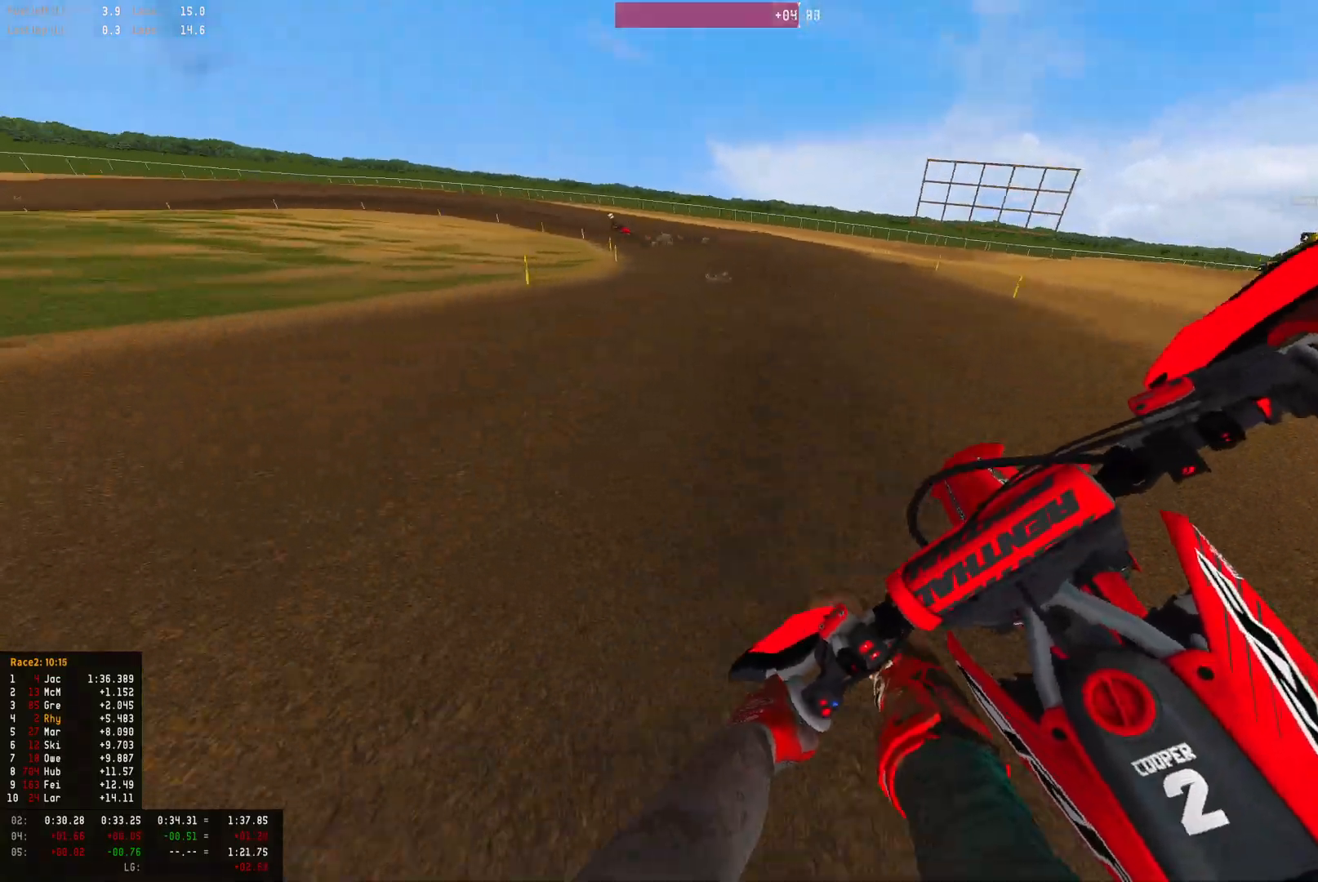
{"buttons": ["R1", "R2"], "left_stick": "up-left", "right_stick": "down", "events": []}
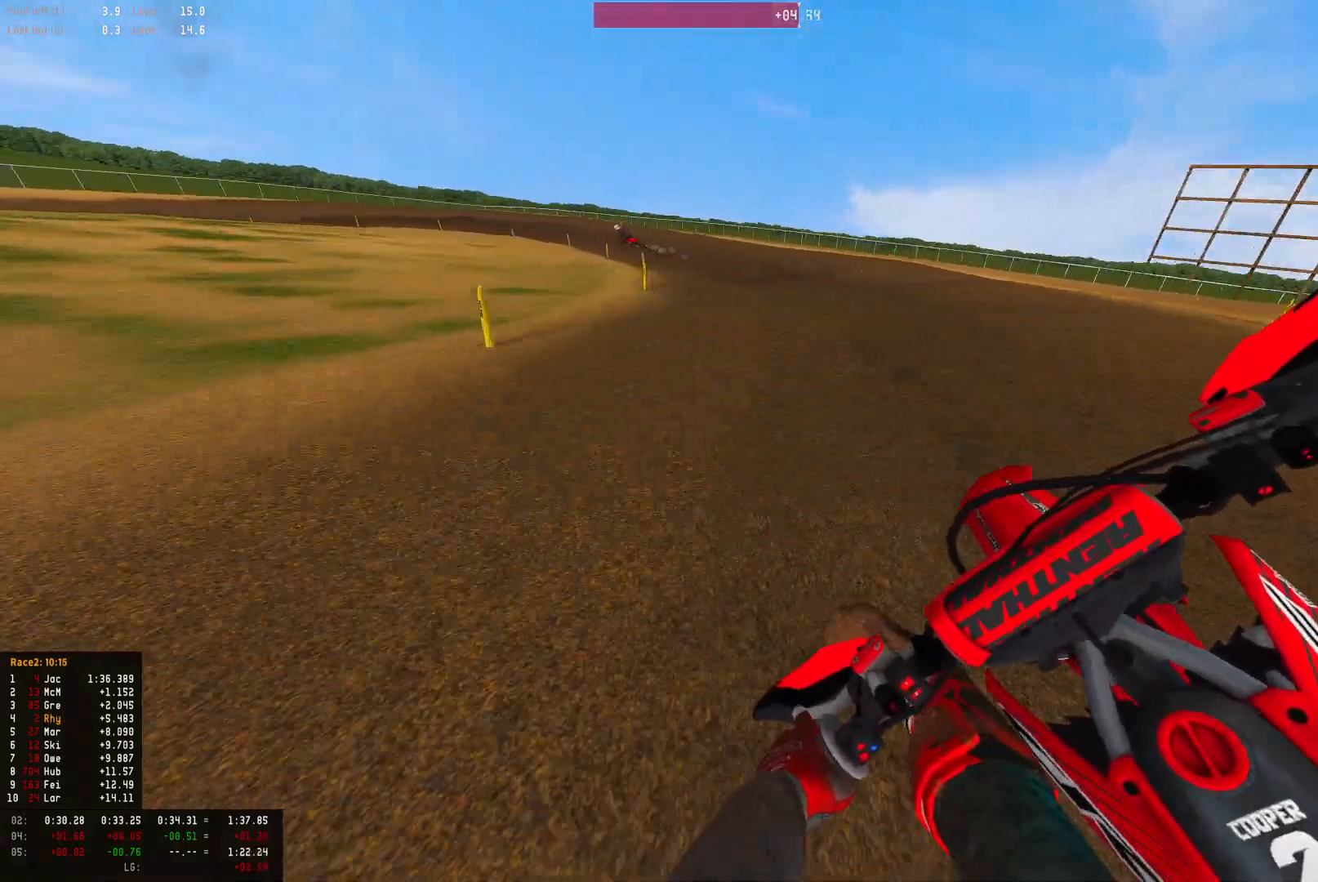
{"buttons": ["R1"], "left_stick": "up-left", "right_stick": "down", "events": [[367, "R2", "up"]]}
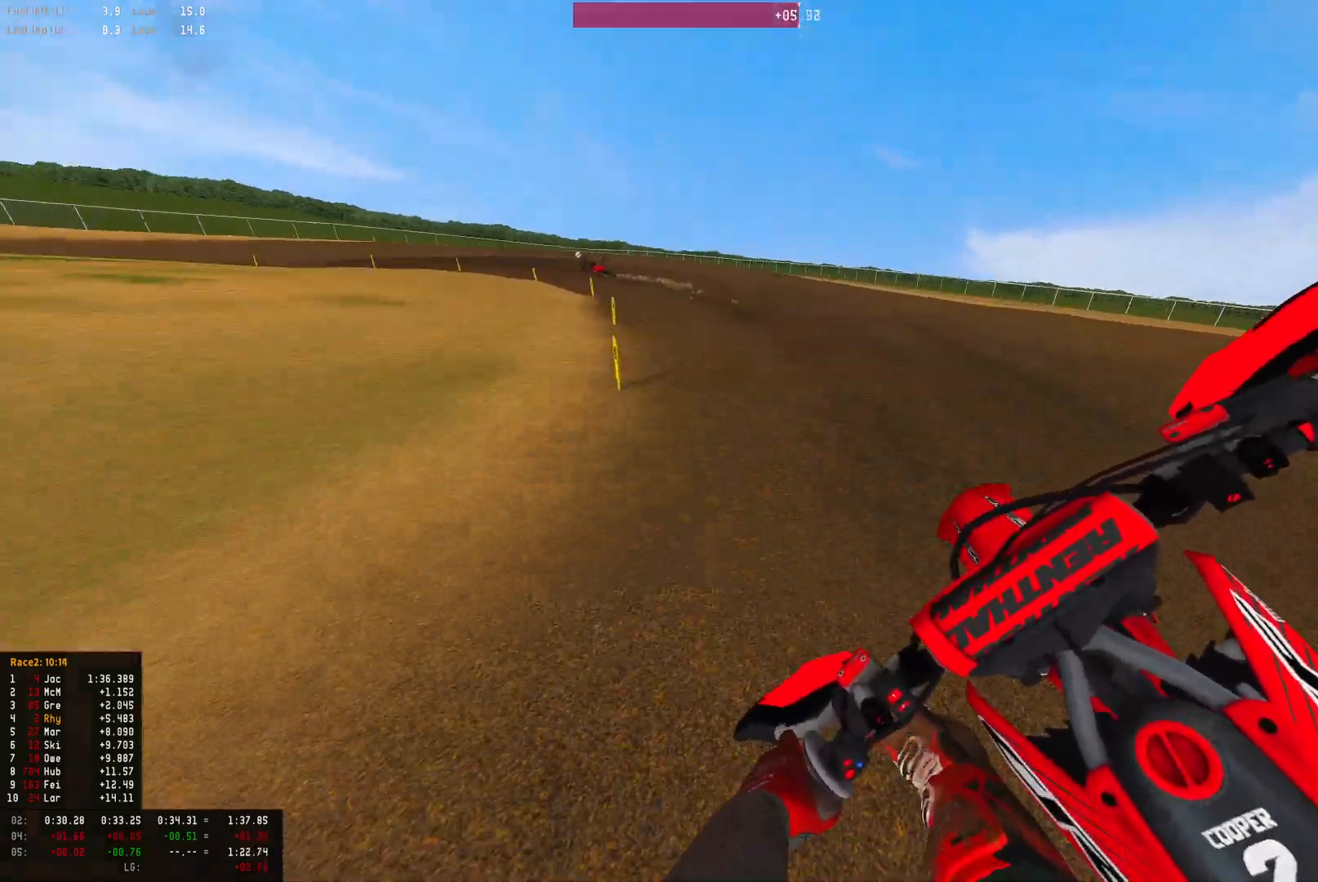
{"buttons": ["R1"], "left_stick": "up-left", "right_stick": "down", "events": []}
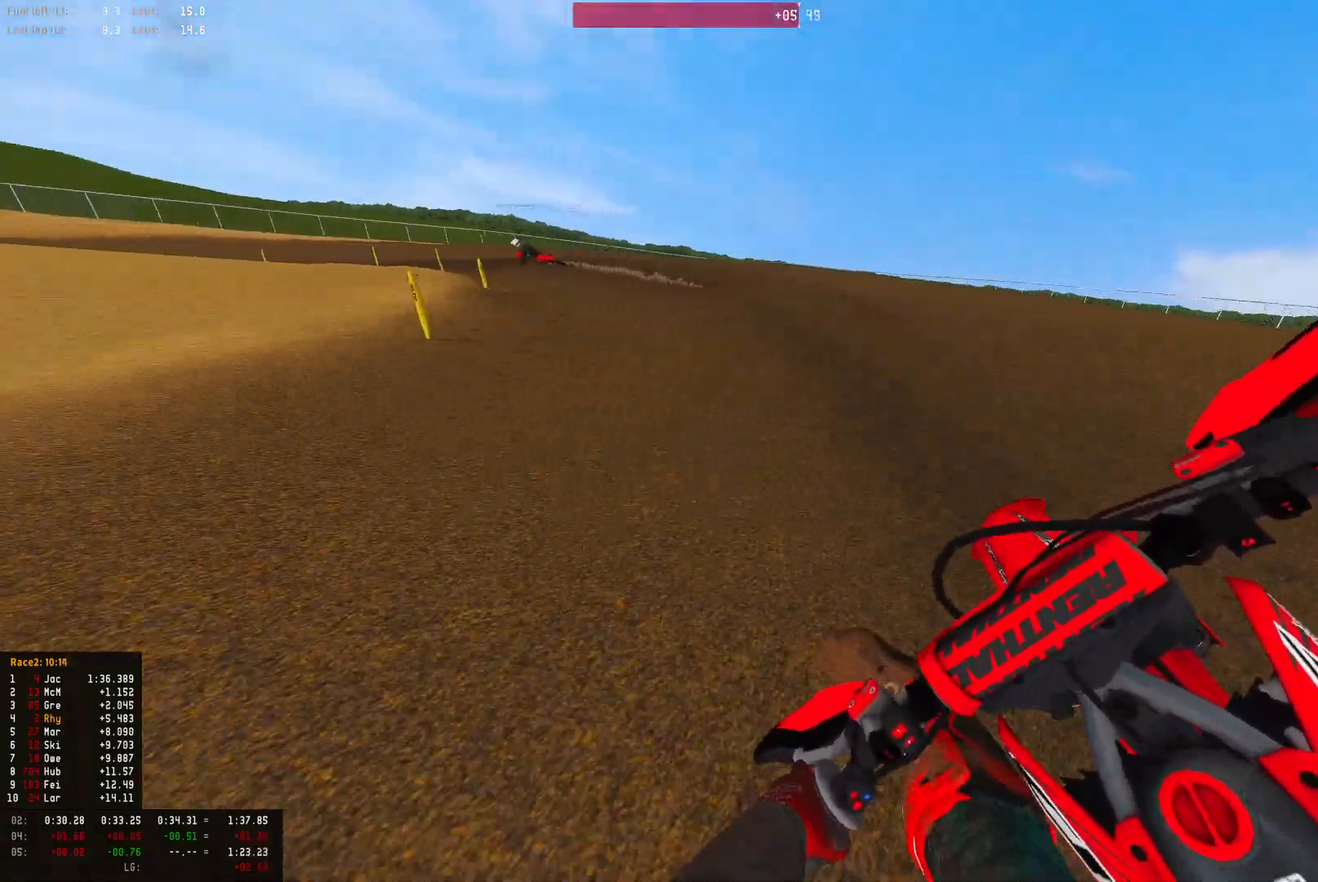
{"buttons": ["R1"], "left_stick": "up-left", "right_stick": "down-right", "events": [[33, "right_stick", "down-right"]]}
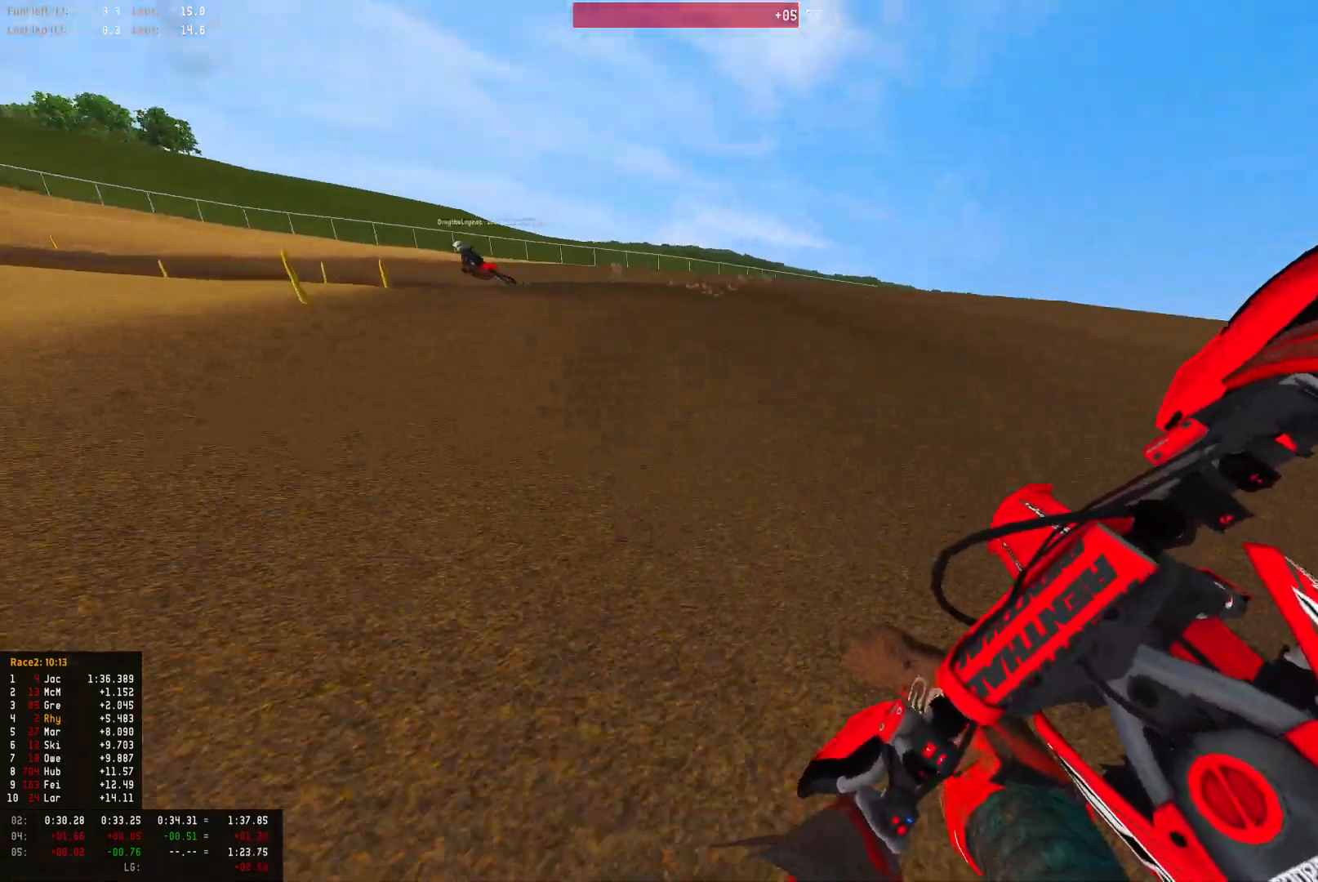
{"buttons": ["R1", "R2"], "left_stick": "up-left", "right_stick": "down-right", "events": [[167, "R2", "down"], [300, "R2", "up"], [400, "R2", "down"]]}
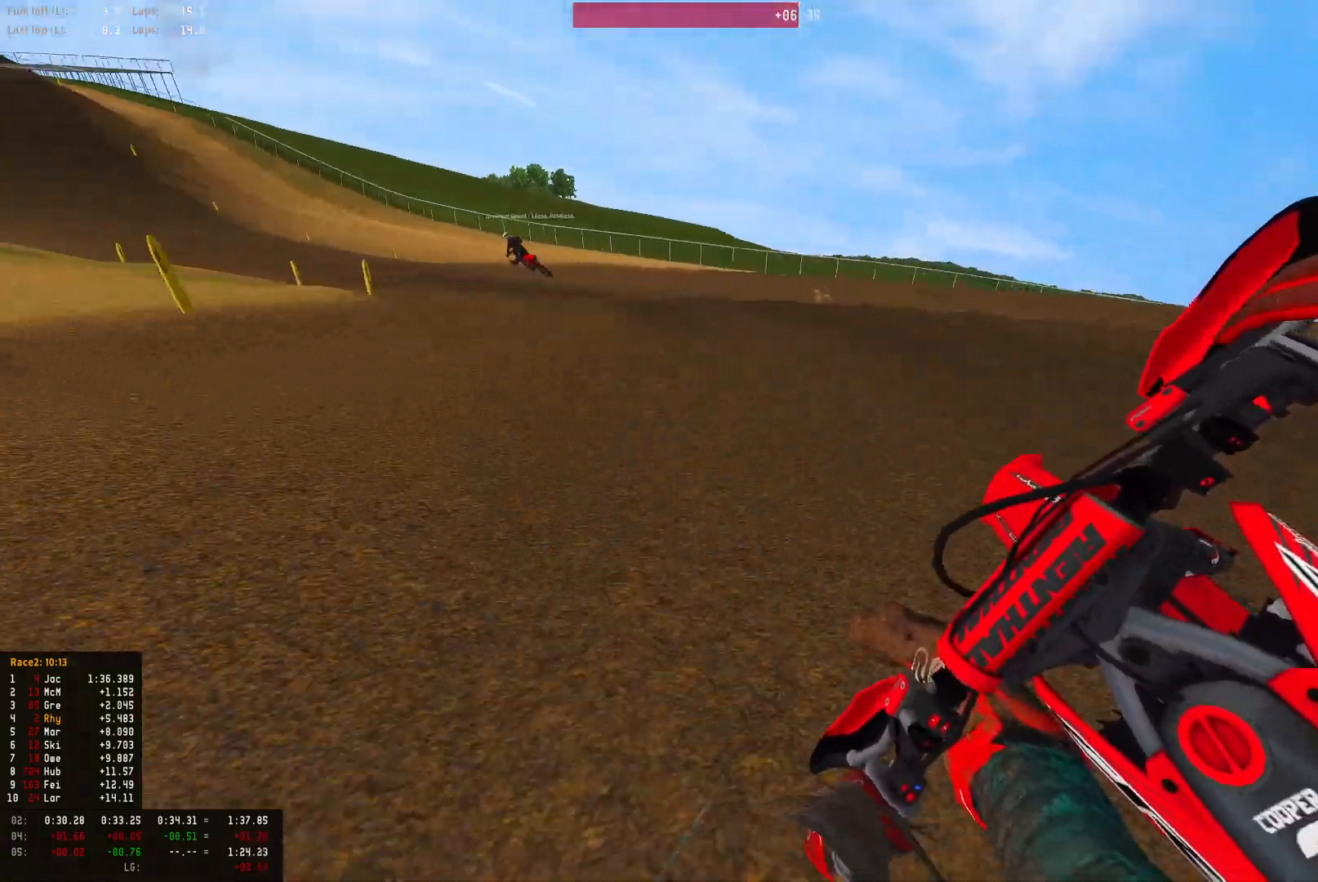
{"buttons": ["R1", "R2"], "left_stick": "up-left", "right_stick": "down-right", "events": []}
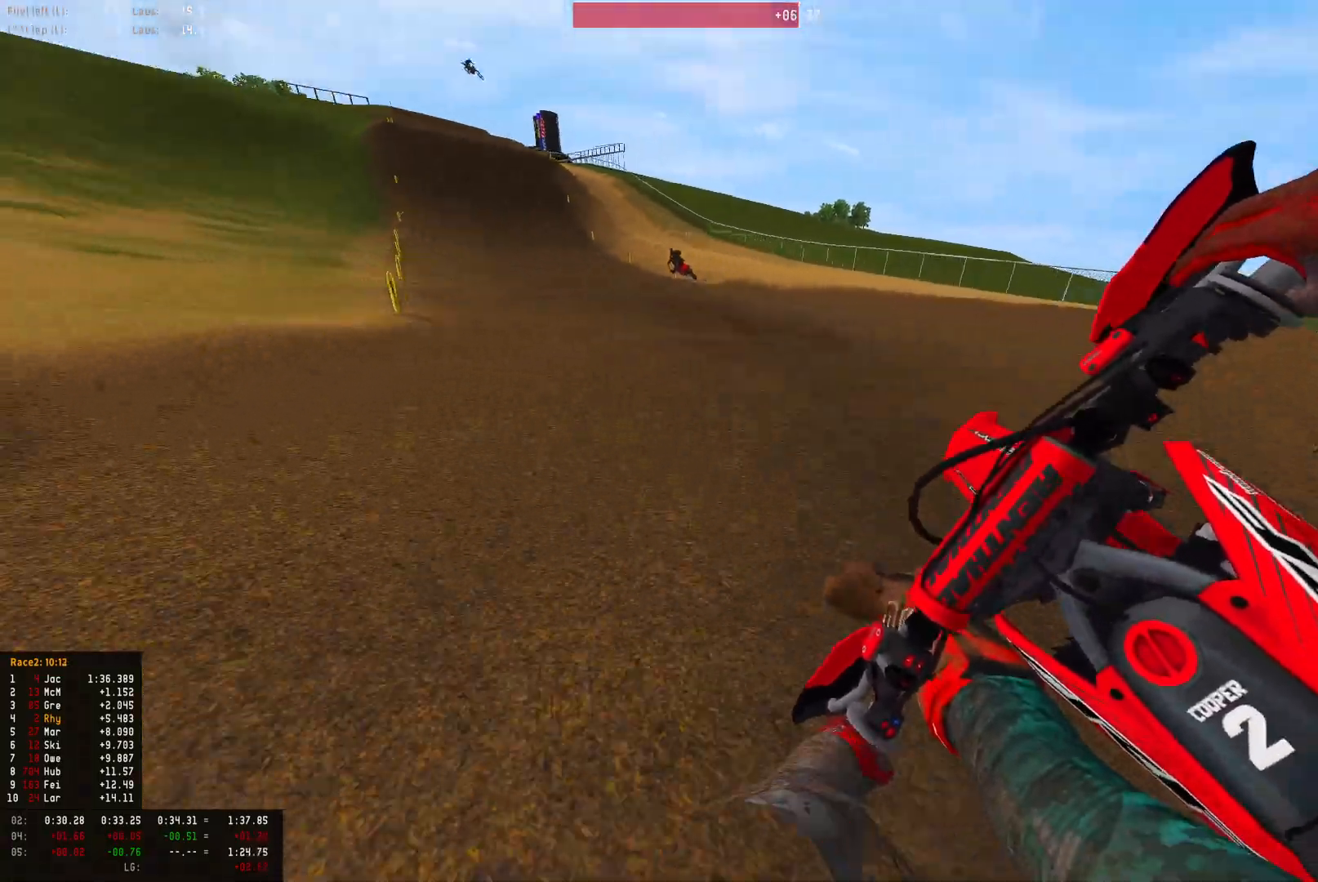
{"buttons": ["R1", "R2"], "left_stick": "up-left", "right_stick": "down", "events": [[100, "right_stick", "down"], [133, "R1", "up"], [200, "right_stick", "center"], [367, "R1", "down"], [467, "right_stick", "down"]]}
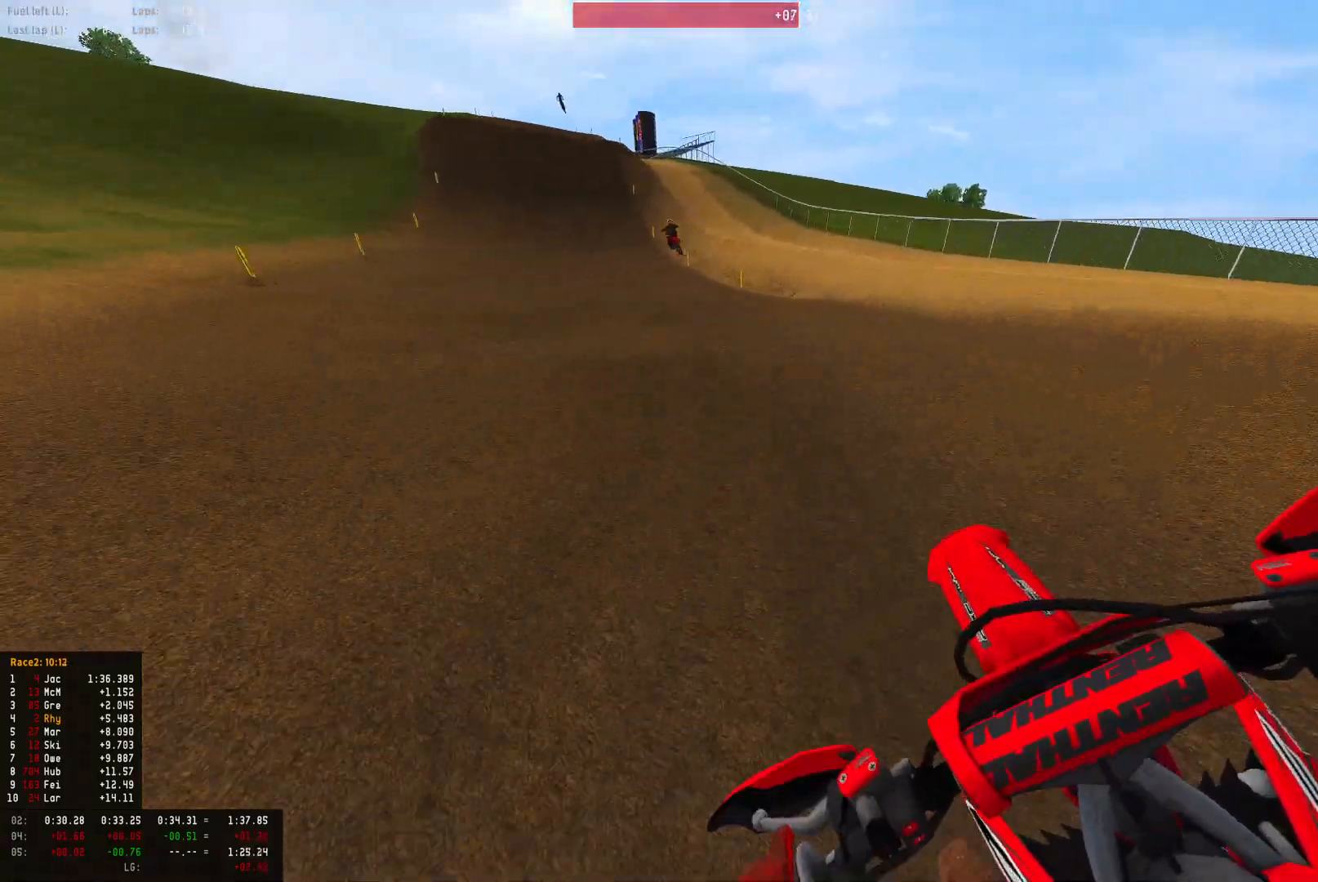
{"buttons": ["R1", "R2"], "left_stick": "up-left", "right_stick": "down", "events": []}
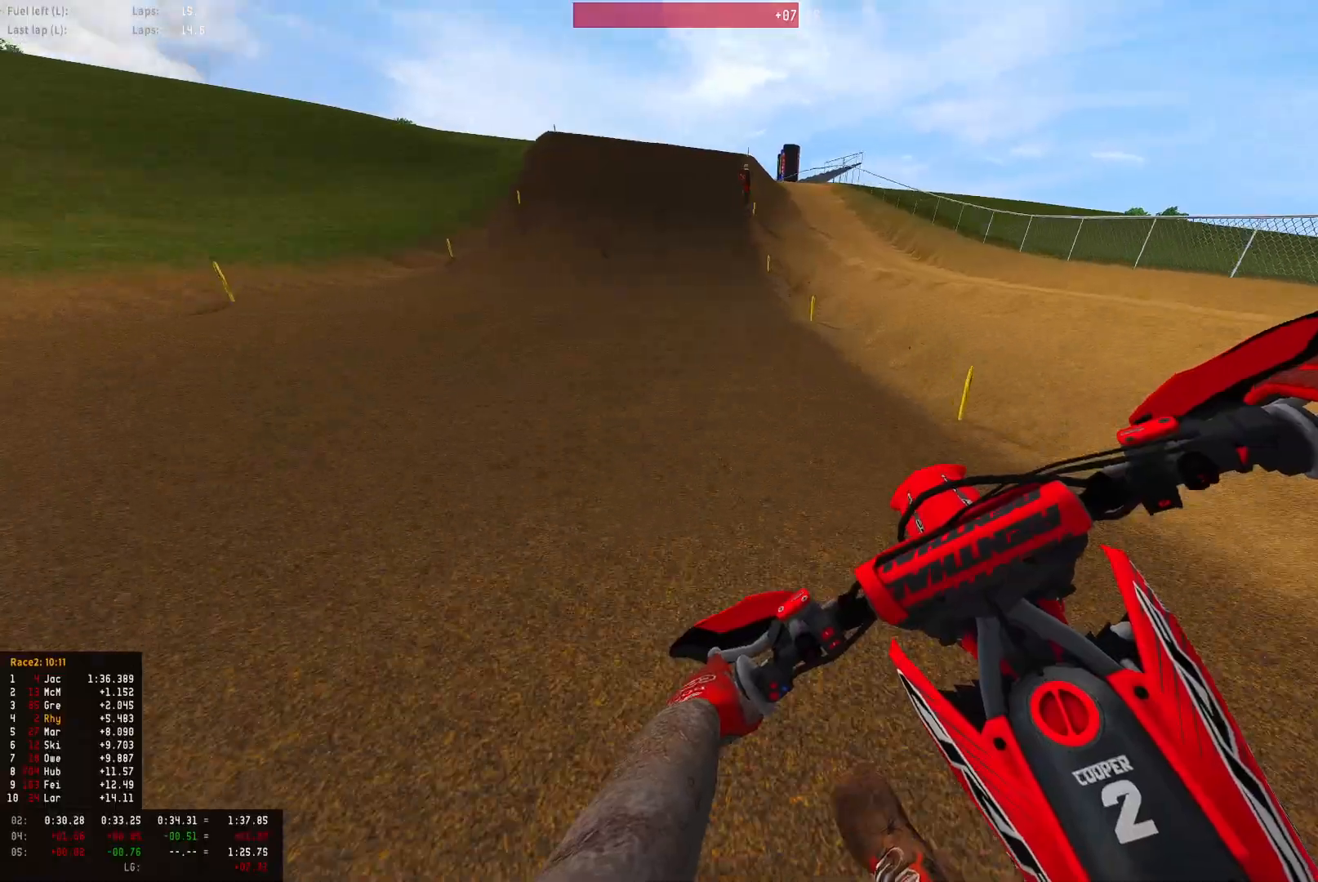
{"buttons": ["R1", "R2"], "left_stick": "center", "right_stick": "down", "events": [[133, "left_stick", "center"]]}
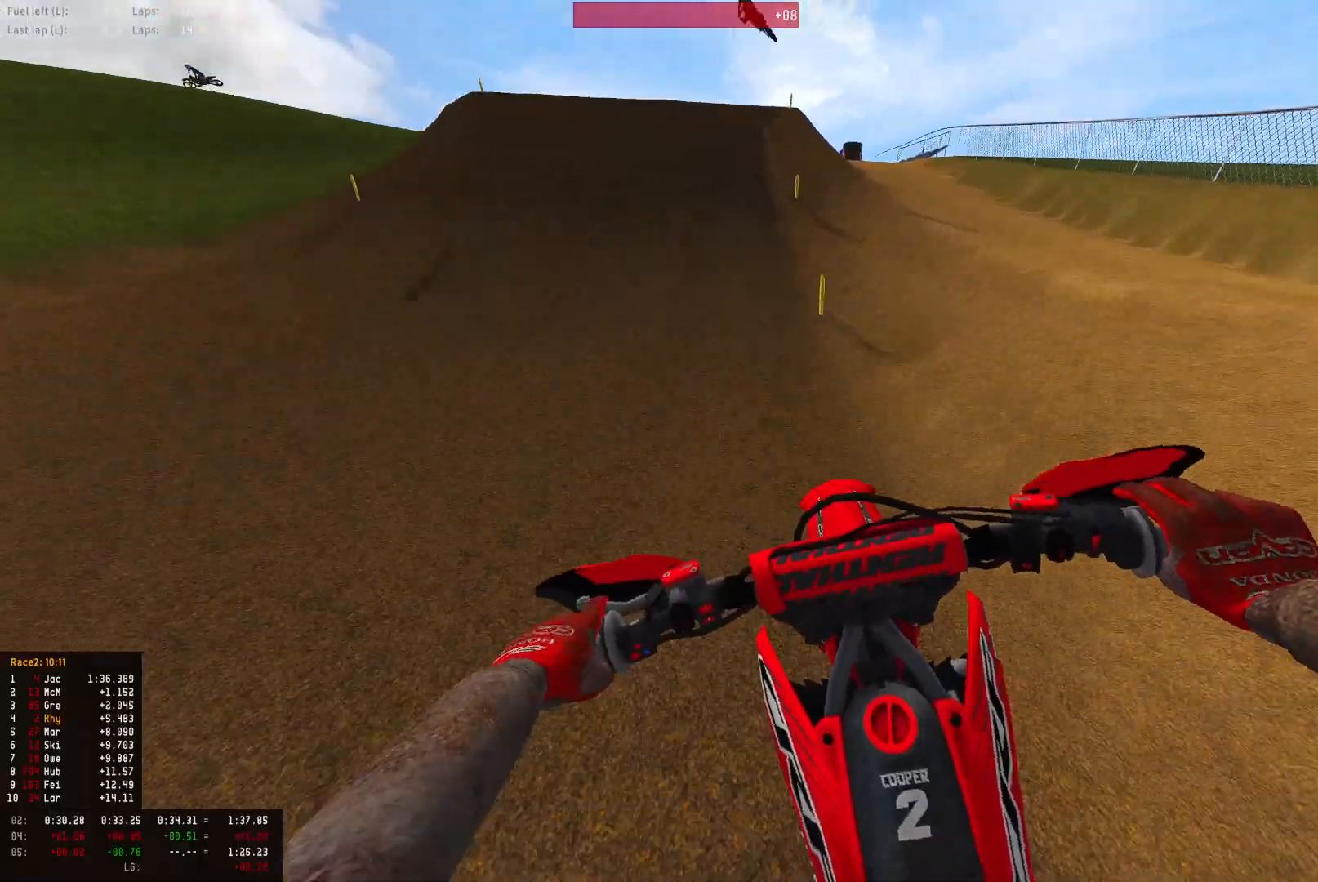
{"buttons": ["R2"], "left_stick": "center", "right_stick": "center", "events": [[267, "right_stick", "center"], [333, "R1", "up"]]}
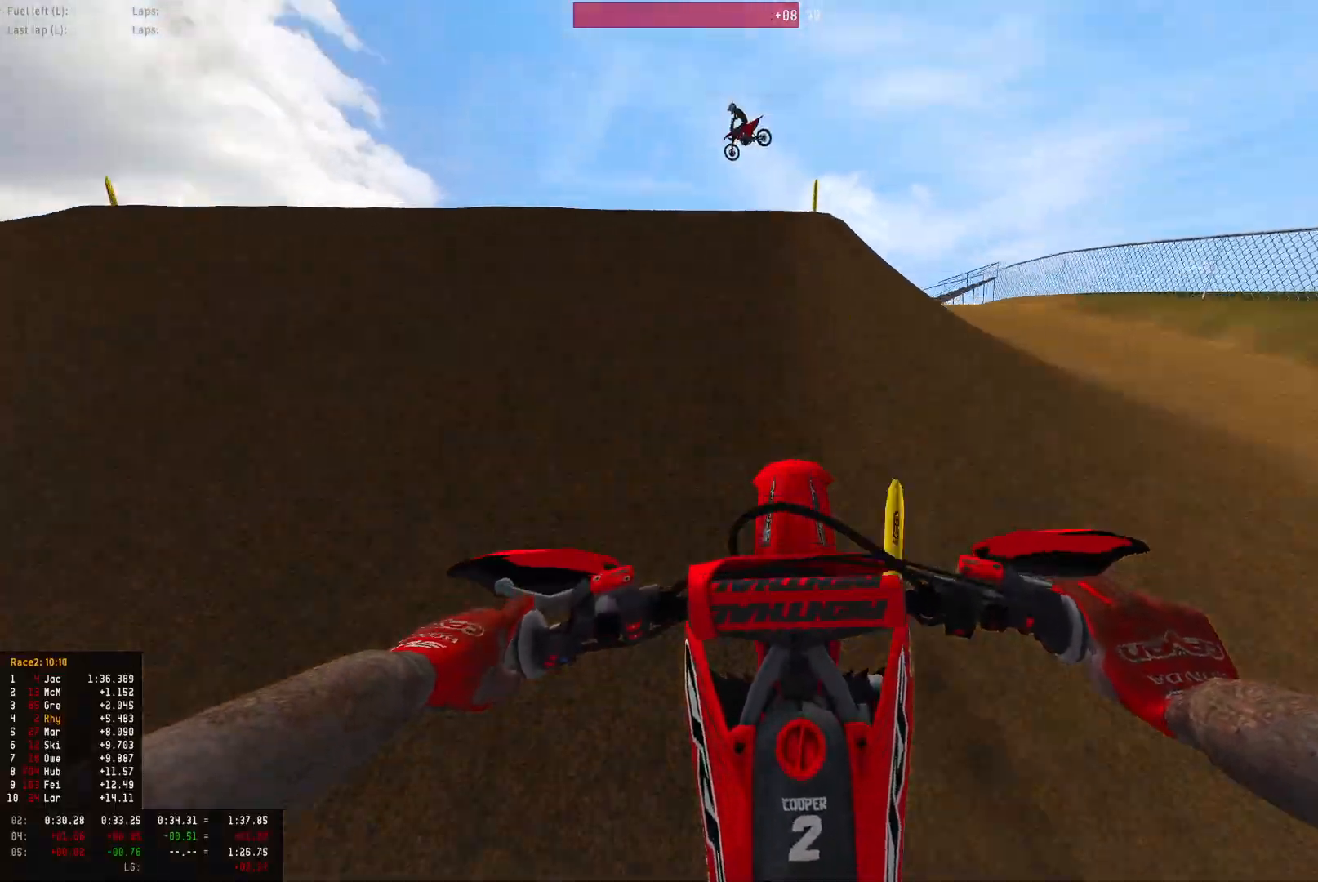
{"buttons": ["R2"], "left_stick": "up-left", "right_stick": "up", "events": [[267, "right_stick", "up"], [367, "left_stick", "up-left"]]}
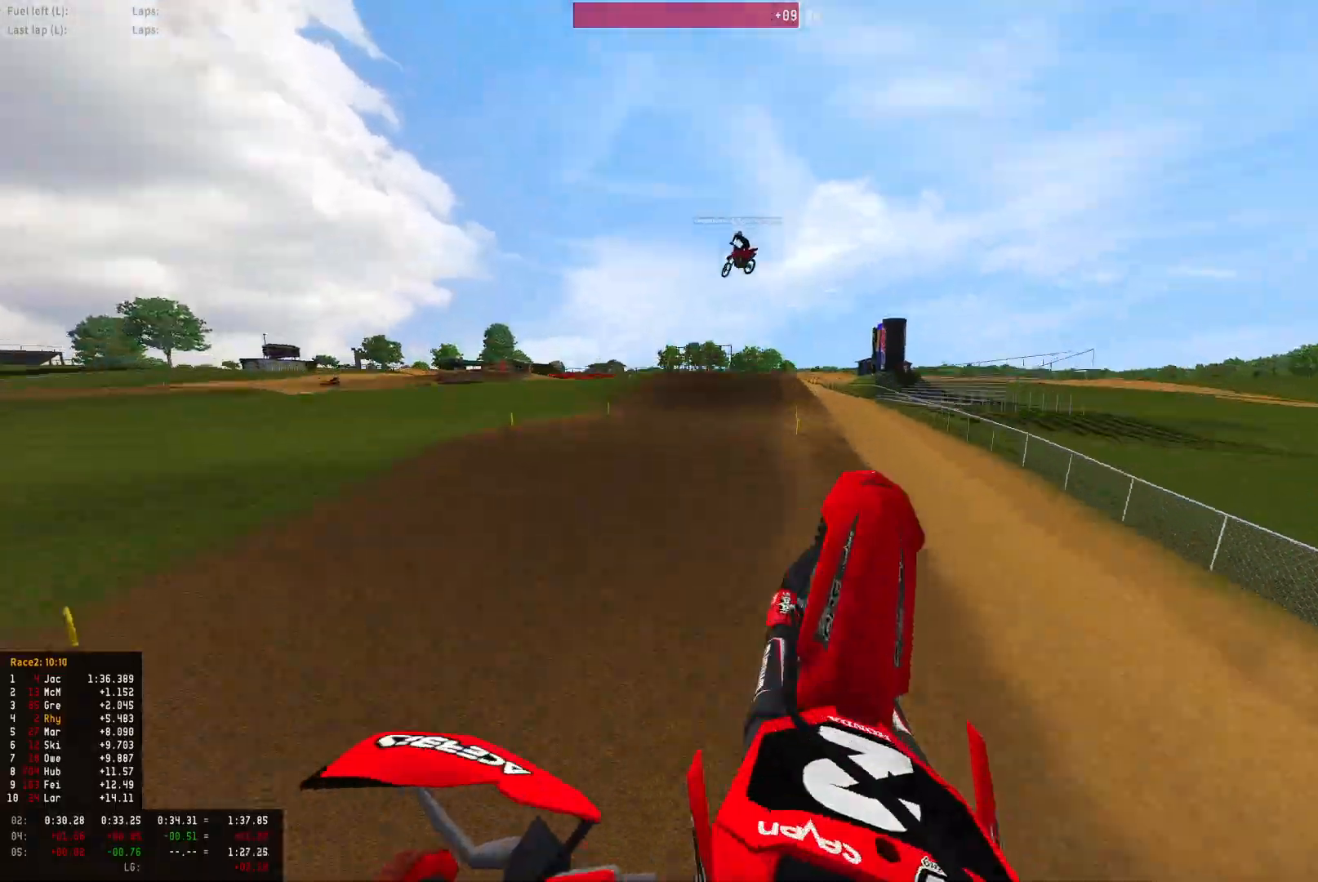
{"buttons": ["R2"], "left_stick": "right", "right_stick": "up", "events": [[100, "R2", "up"], [233, "R2", "down"], [267, "left_stick", "center"], [400, "left_stick", "right"]]}
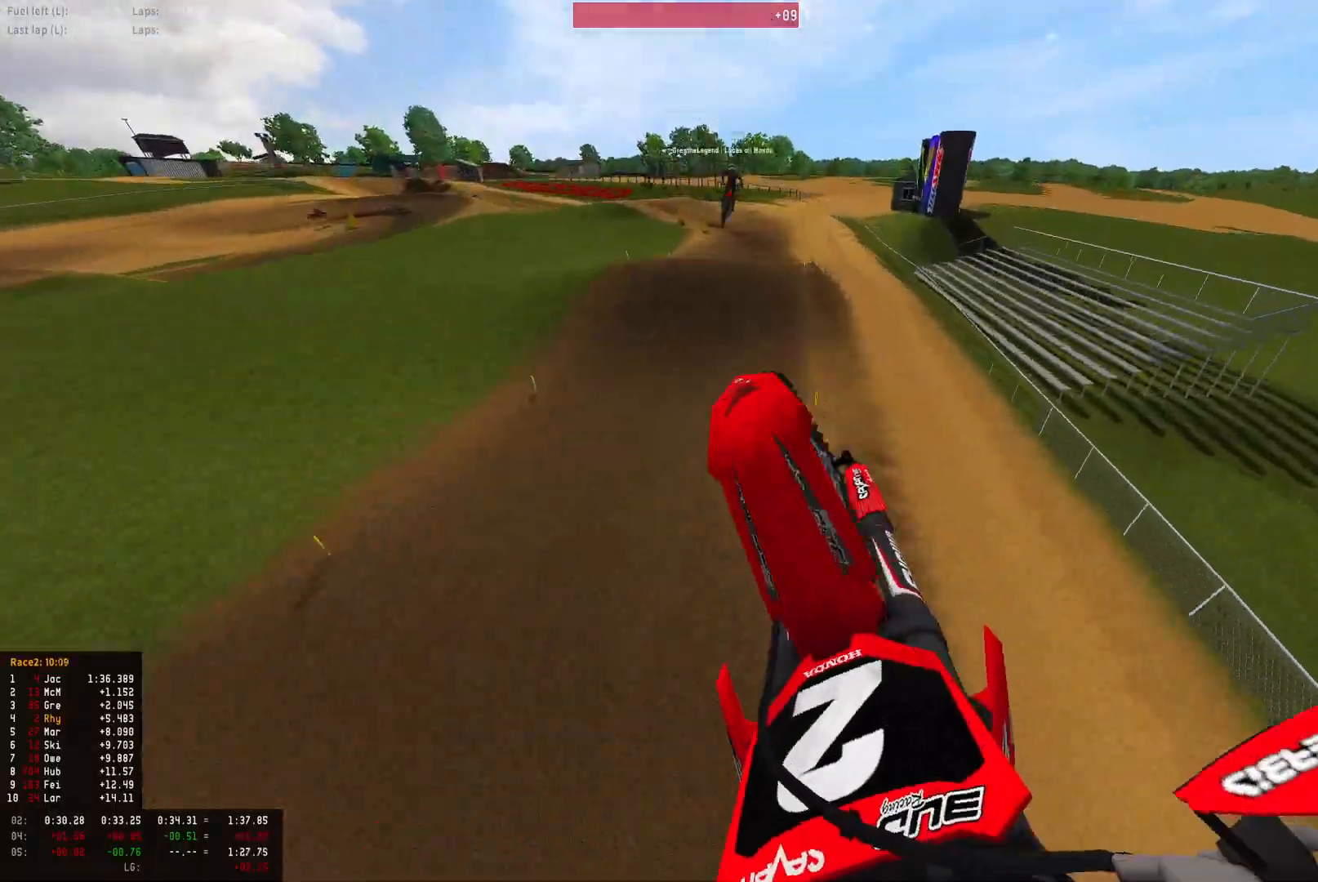
{"buttons": ["R2"], "left_stick": "center", "right_stick": "up", "events": [[400, "left_stick", "center"]]}
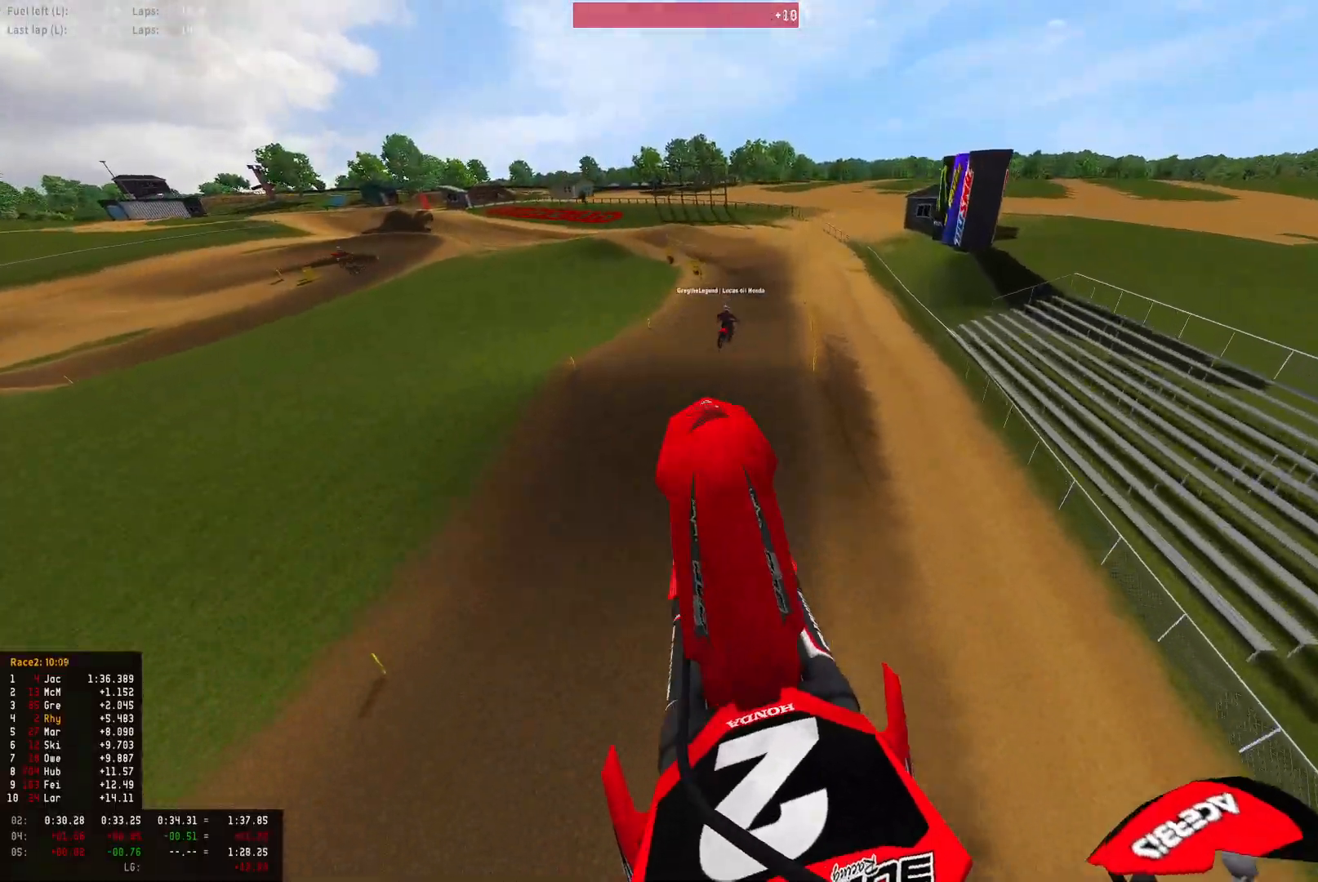
{"buttons": ["R2"], "left_stick": "up-left", "right_stick": "center", "events": [[133, "R2", "up"], [167, "right_stick", "center"], [200, "CIRCLE", "down"], [267, "CIRCLE", "up"], [300, "R2", "down"], [333, "left_stick", "up"], [433, "left_stick", "up-left"]]}